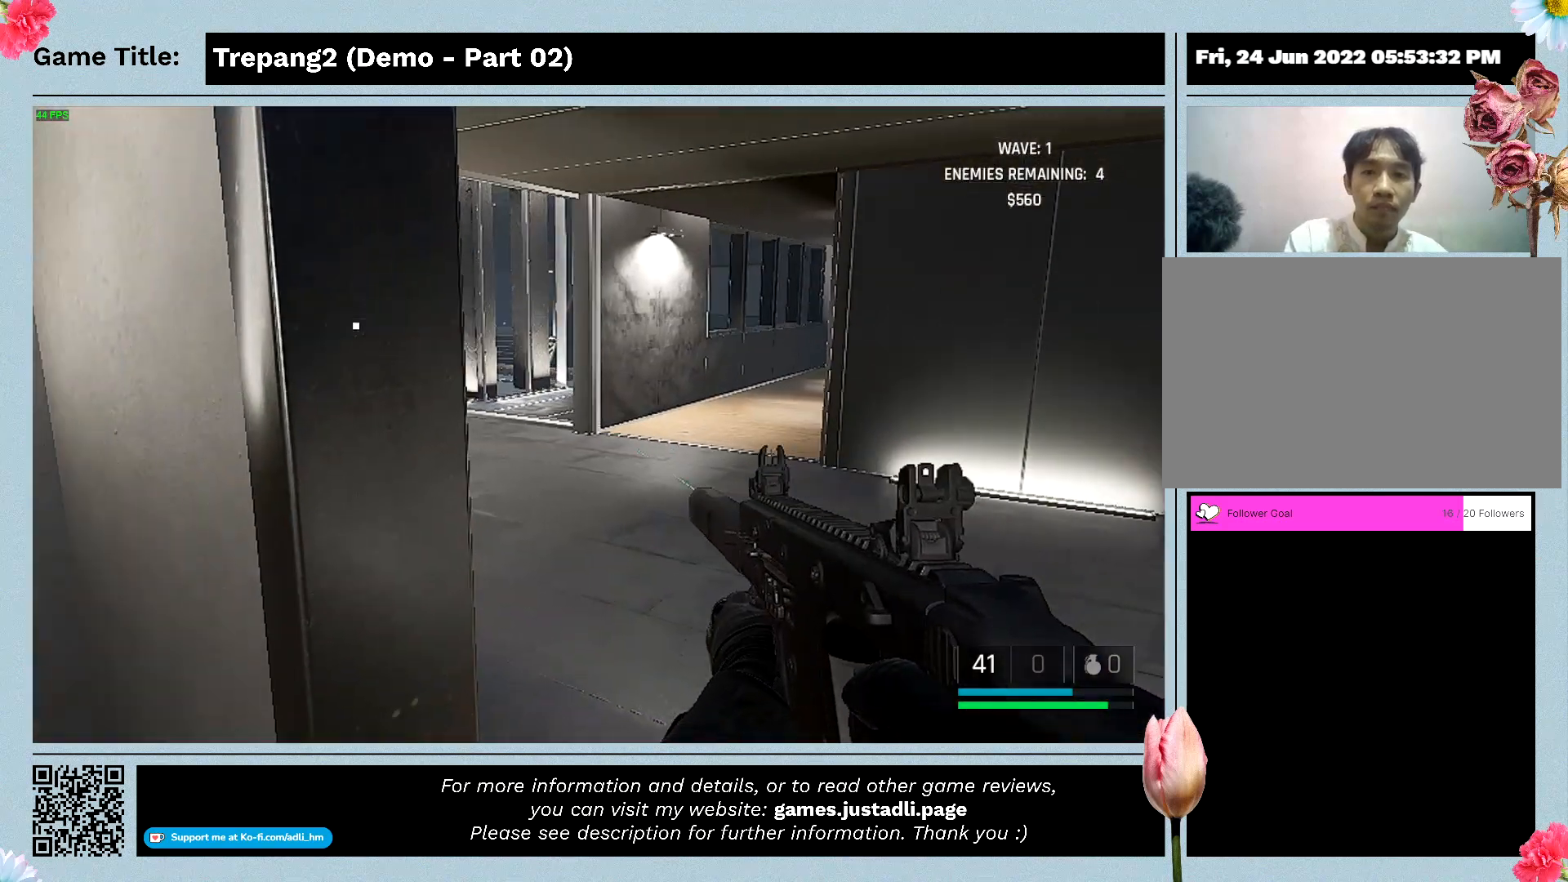
Gameplay with keyboard and mouse; each line is a JSON object with the keys and mouse buttons held at the frame after it. "events" lists presses ("down") and releases ("up") of "0", "1", "2", "3", "4", "5", "6", "7", "8", "9", "a", "alt", "b", "c", "caps_lock", "ctrl", "d", "down", "e", "escape", "f", "f1", "f2", "f3", "f4", "g", "h", "i", "j", "k", "l", "left", "m", "n", "o", "p", "q", "r", "return", "right", "s", "shift", "space", "t", "tab", "tilde", "u", "up", "v", "w", "x", "y", "z", "mouse_left", "mouse_wheel" and "mouse_right" between this image and that frame as [ms after this image, input, new state], when the widget could be followed in between. "mouse_left", "mouse_wheel", "mouse_right" = the "left", "wheel", "right" buttons of the "mouse" list. No other keys are recorded. "wheel" means that the mouse wheel is clicked or scrolled. Mouse movement is not recorded.
{"keys": ["d"], "mouse": [], "events": [[67, "d", "down"]]}
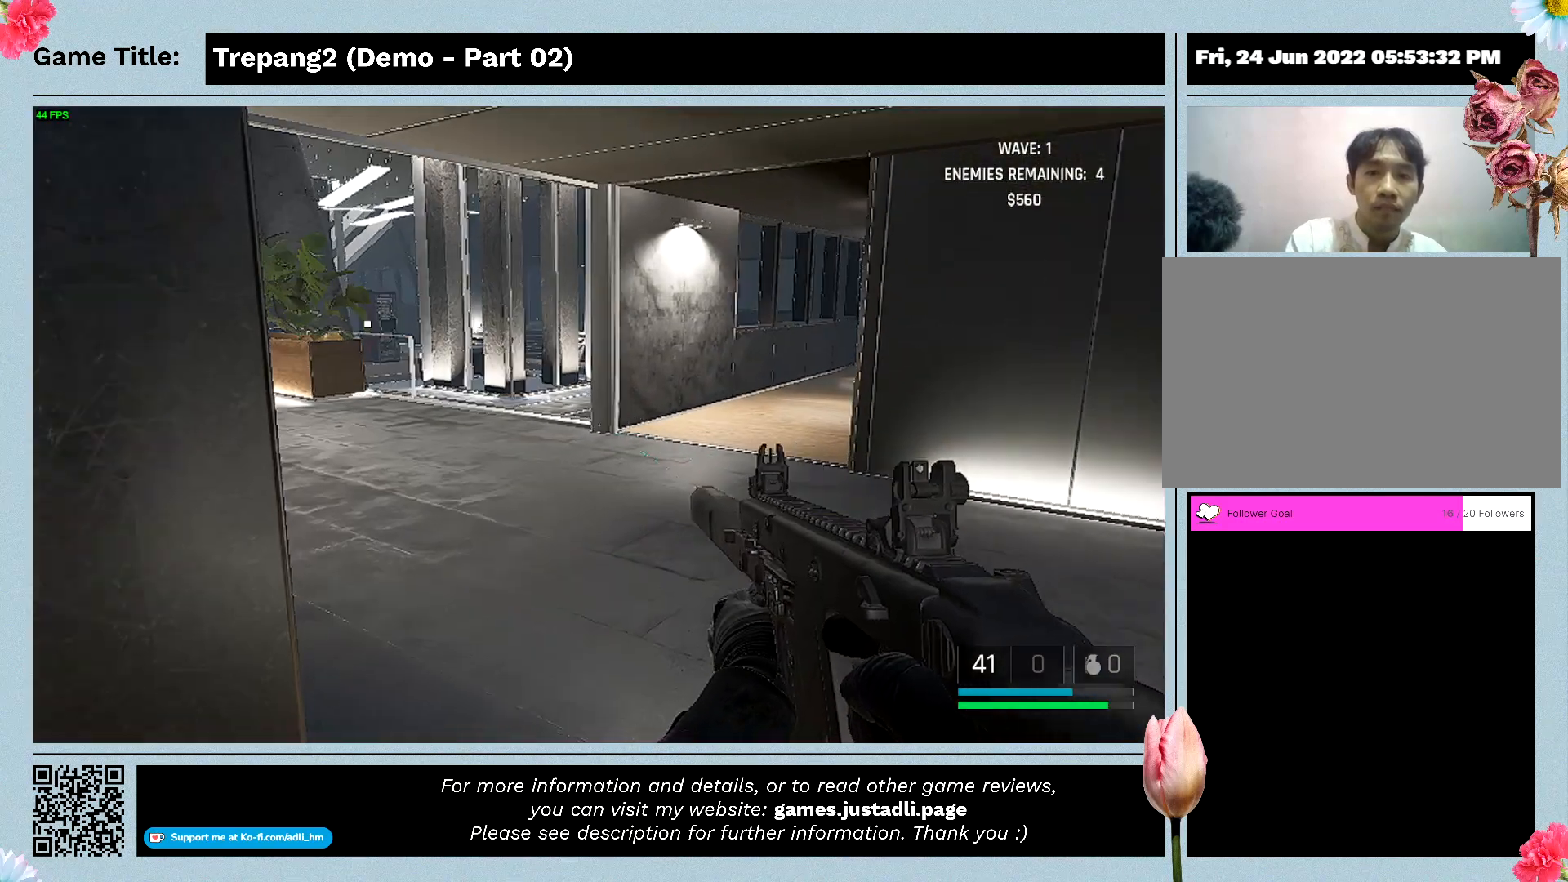
{"keys": ["d"], "mouse": [], "events": [[33, "d", "up"], [300, "d", "down"]]}
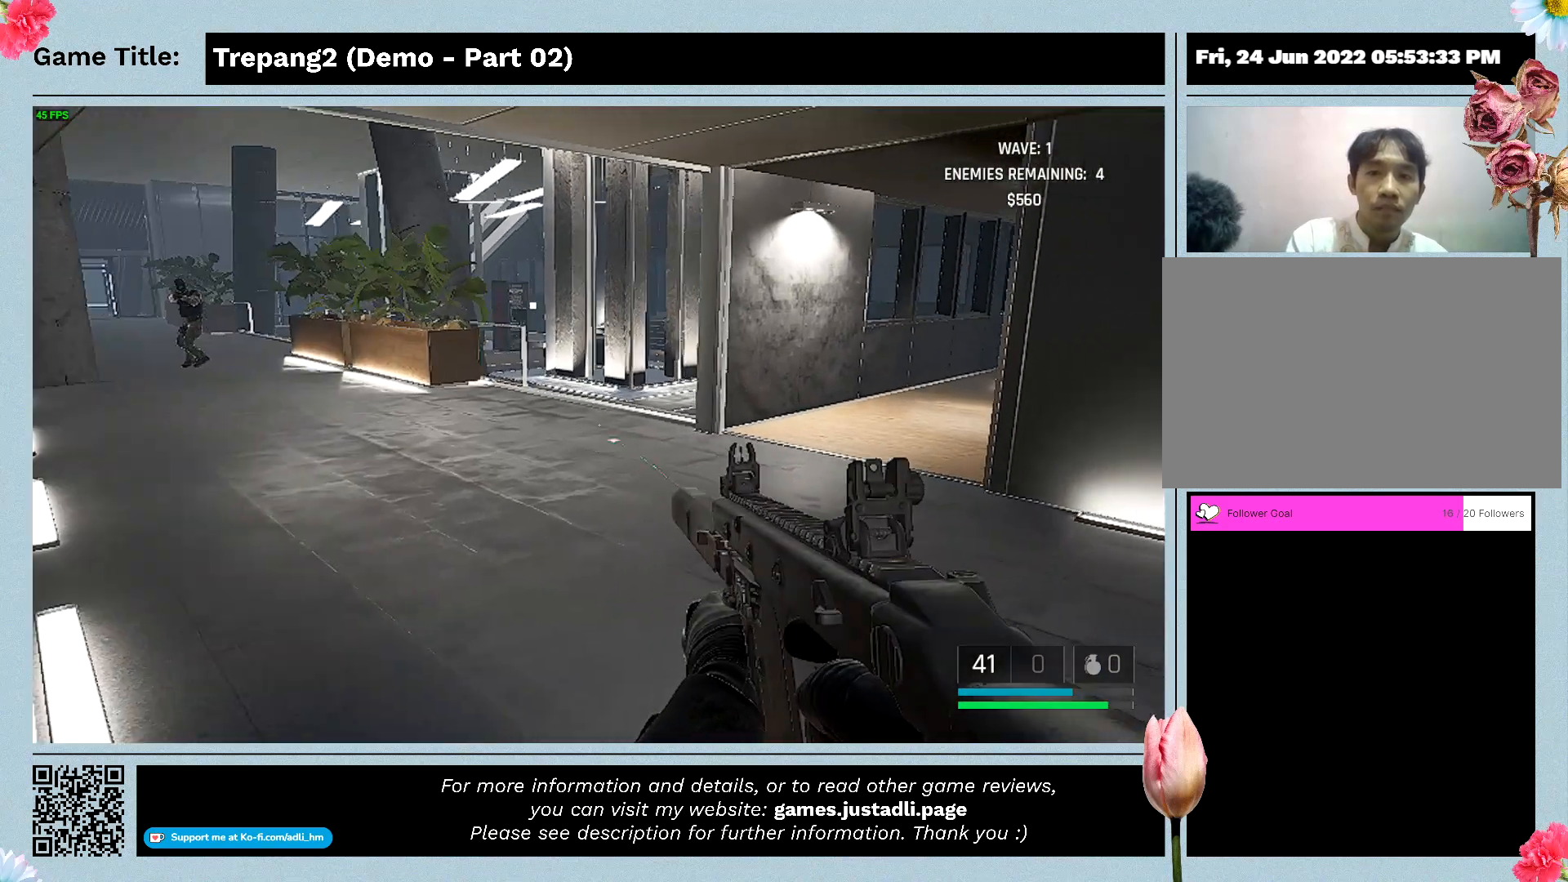
{"keys": [], "mouse": [], "events": [[267, "d", "up"]]}
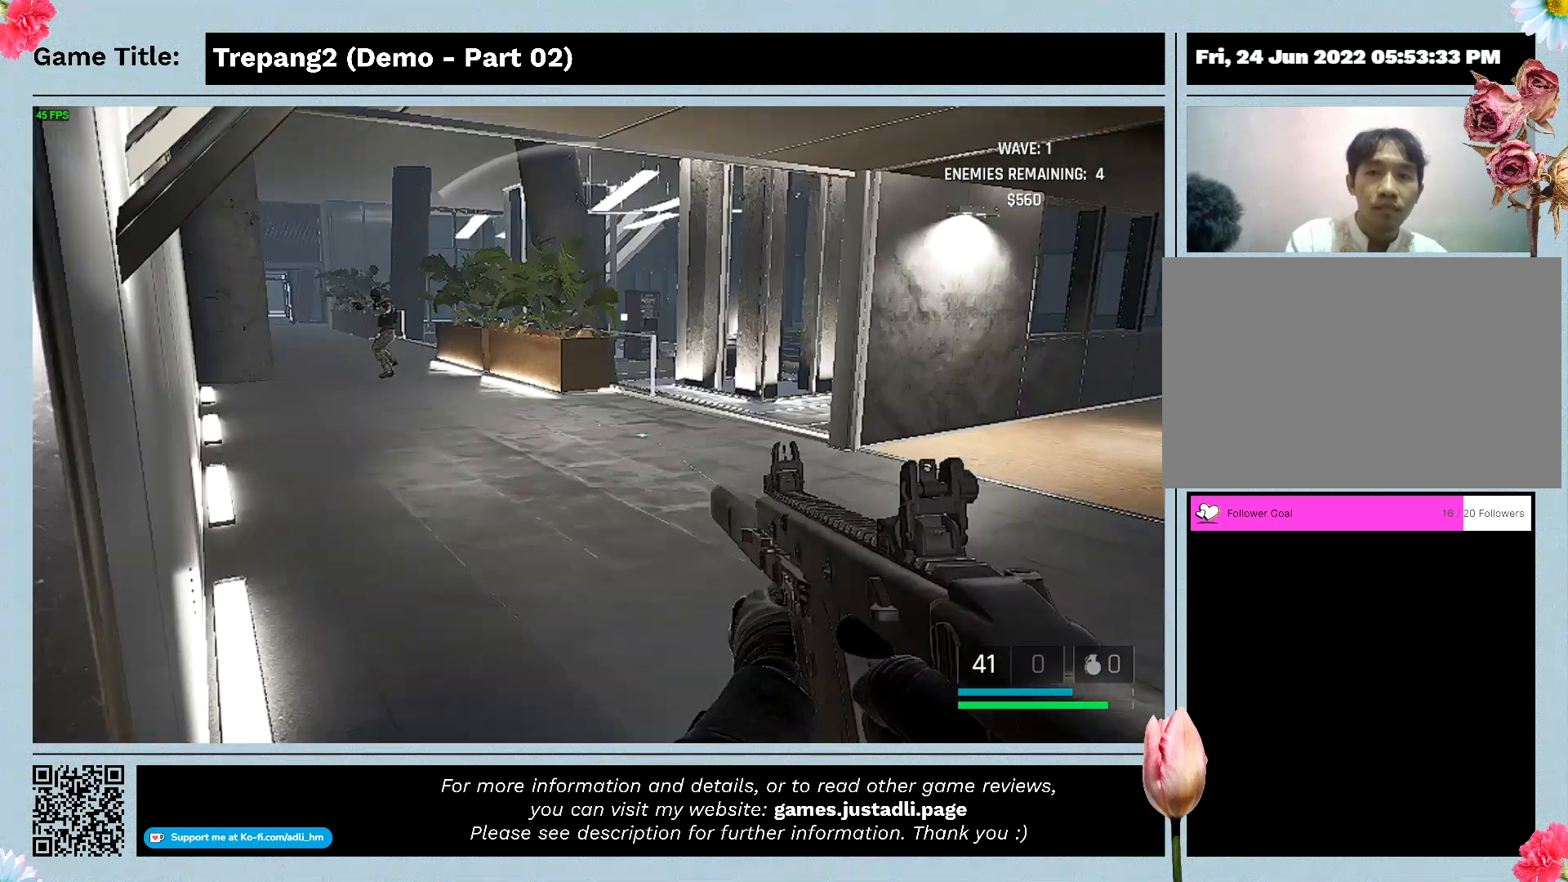
{"keys": ["s"], "mouse": [], "events": [[367, "s", "down"]]}
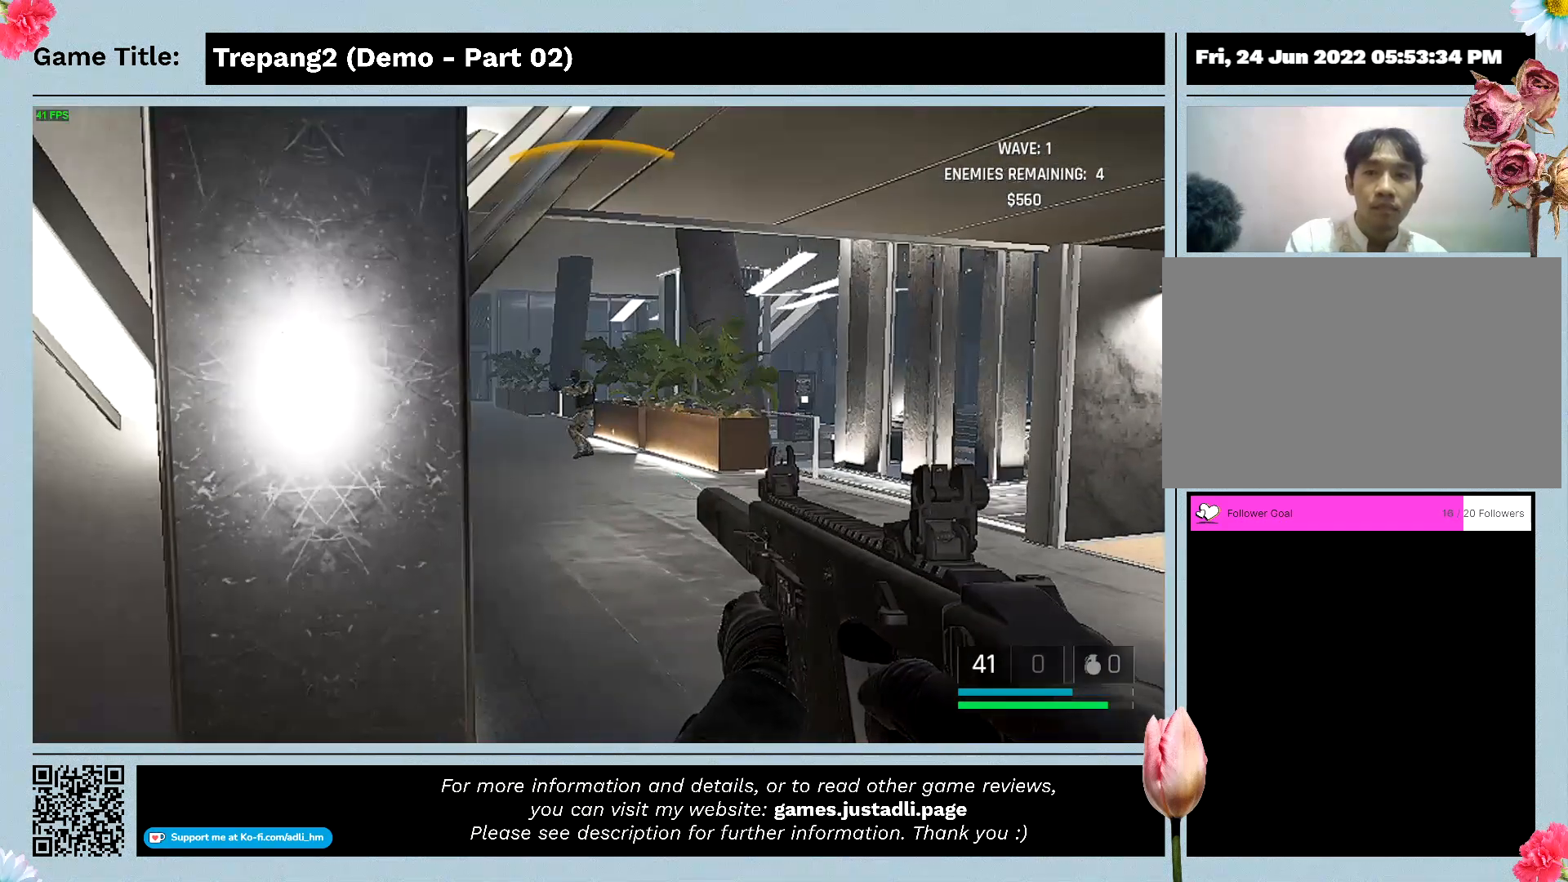
{"keys": [], "mouse": [], "events": [[267, "s", "up"]]}
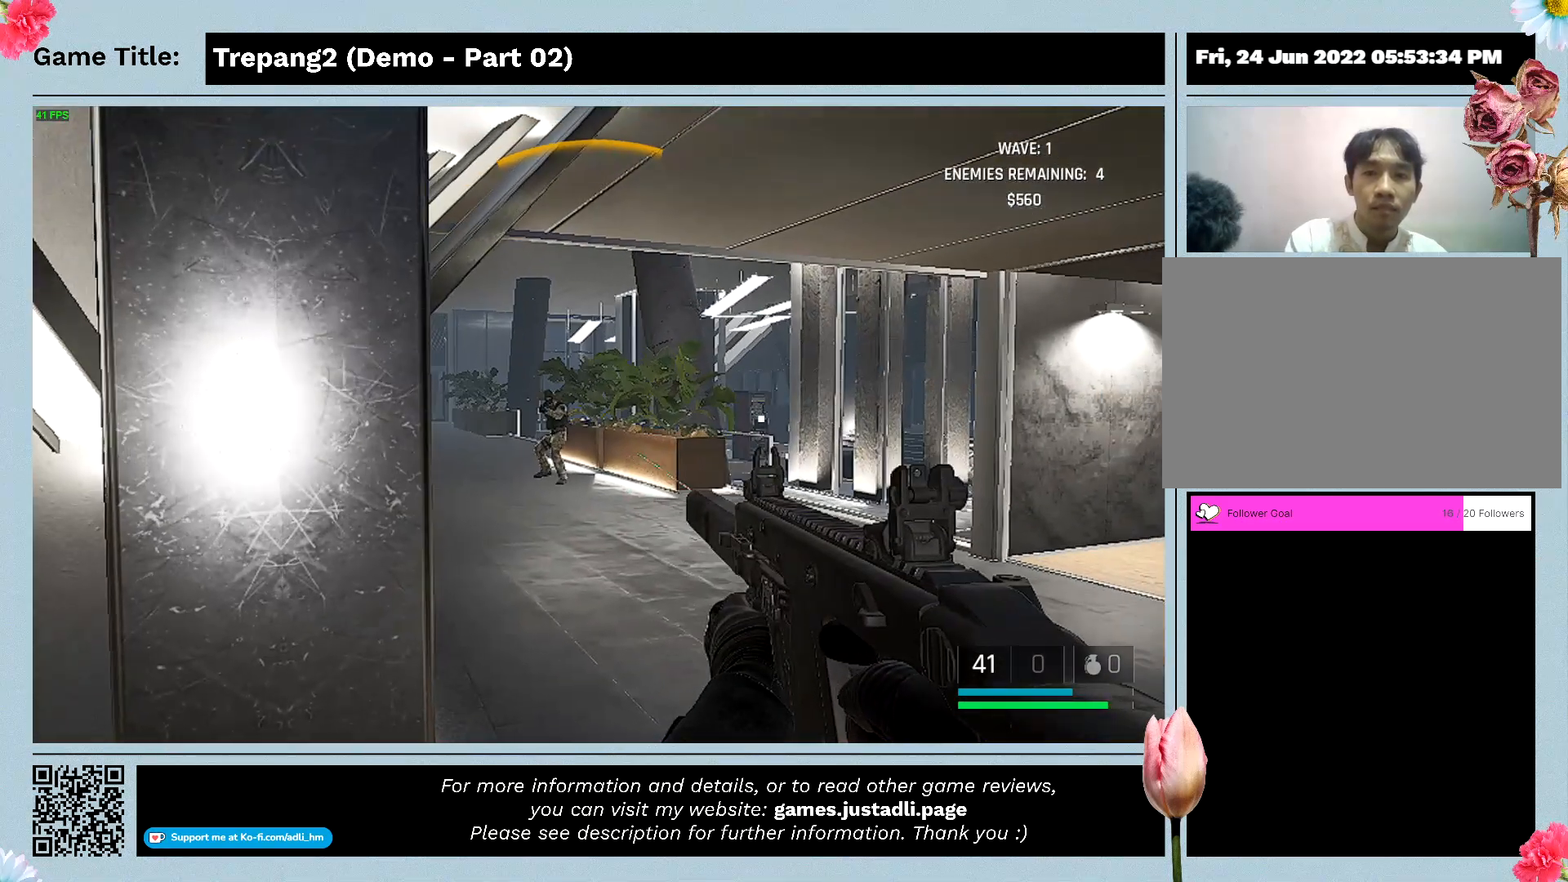
{"keys": [], "mouse": ["left"], "events": [[33, "mouse_left", "down"]]}
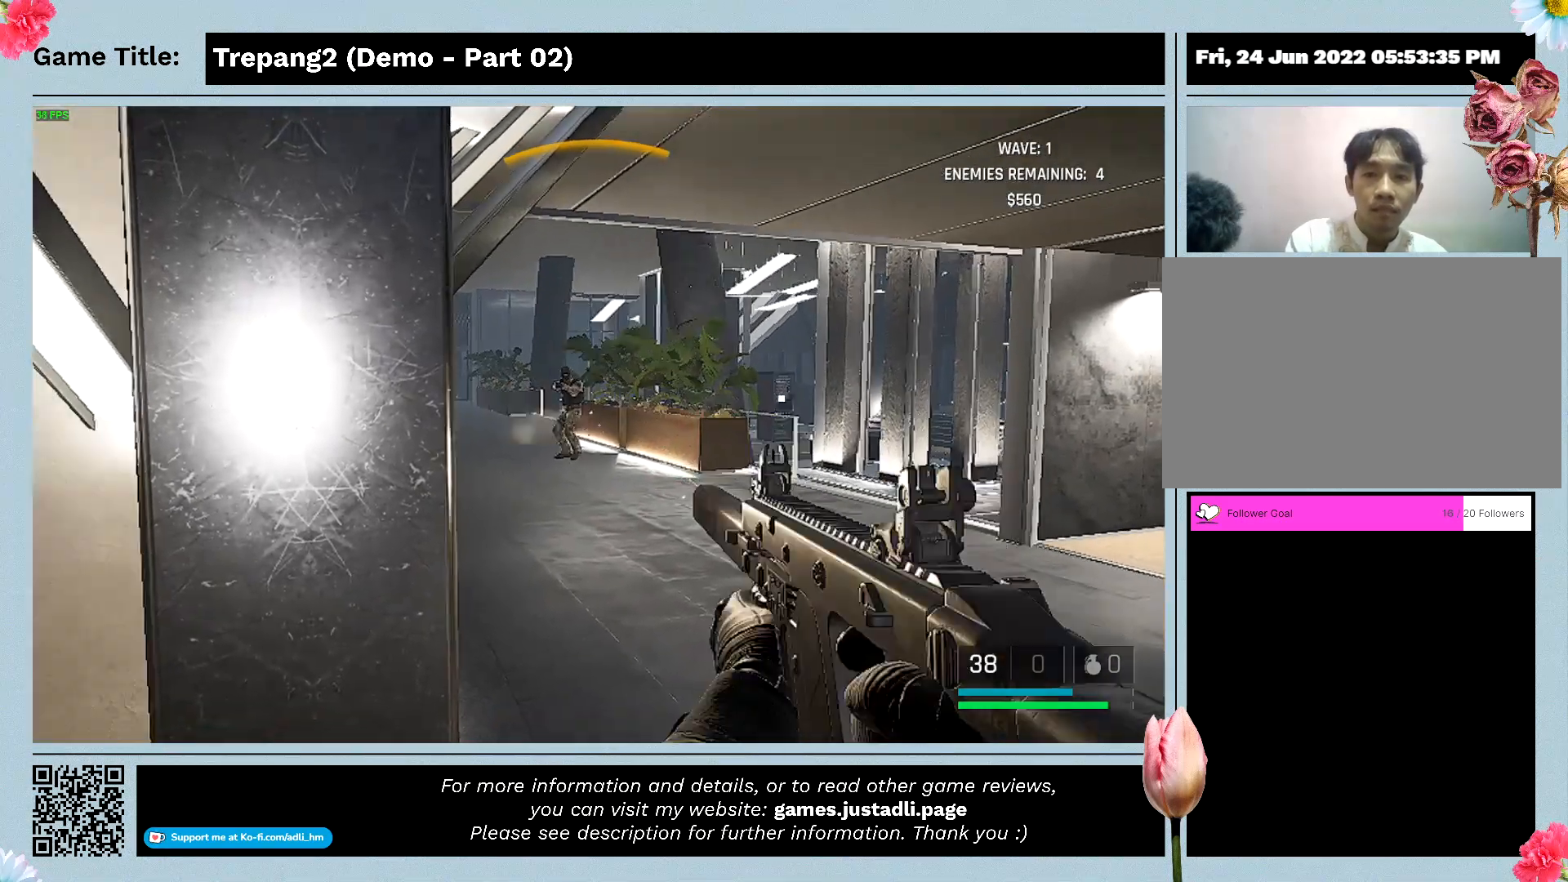
{"keys": [], "mouse": ["left"], "events": []}
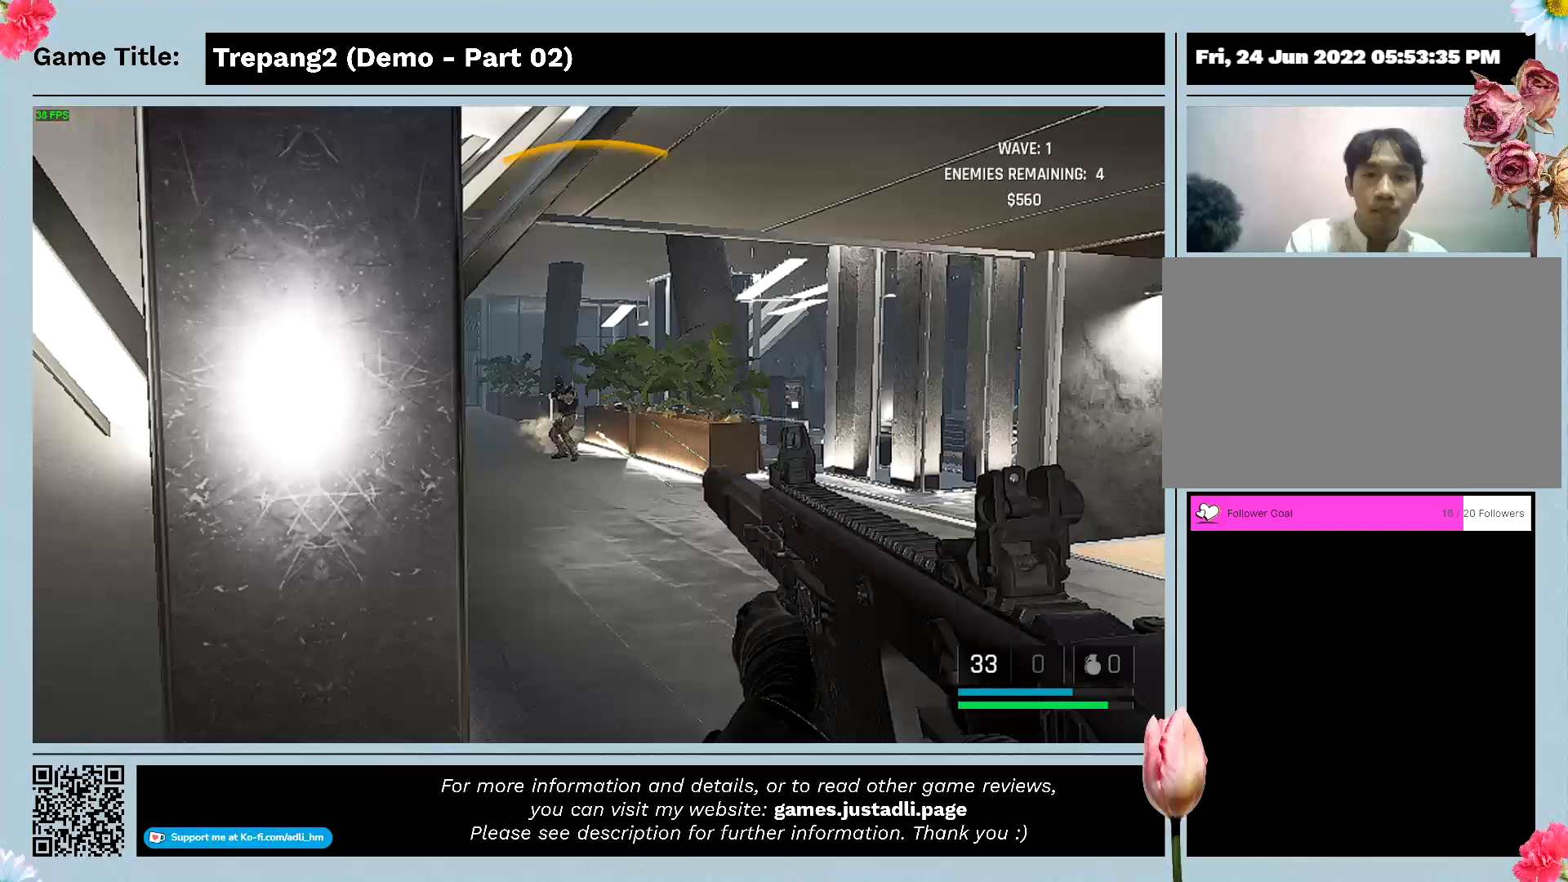
{"keys": [], "mouse": ["left"], "events": []}
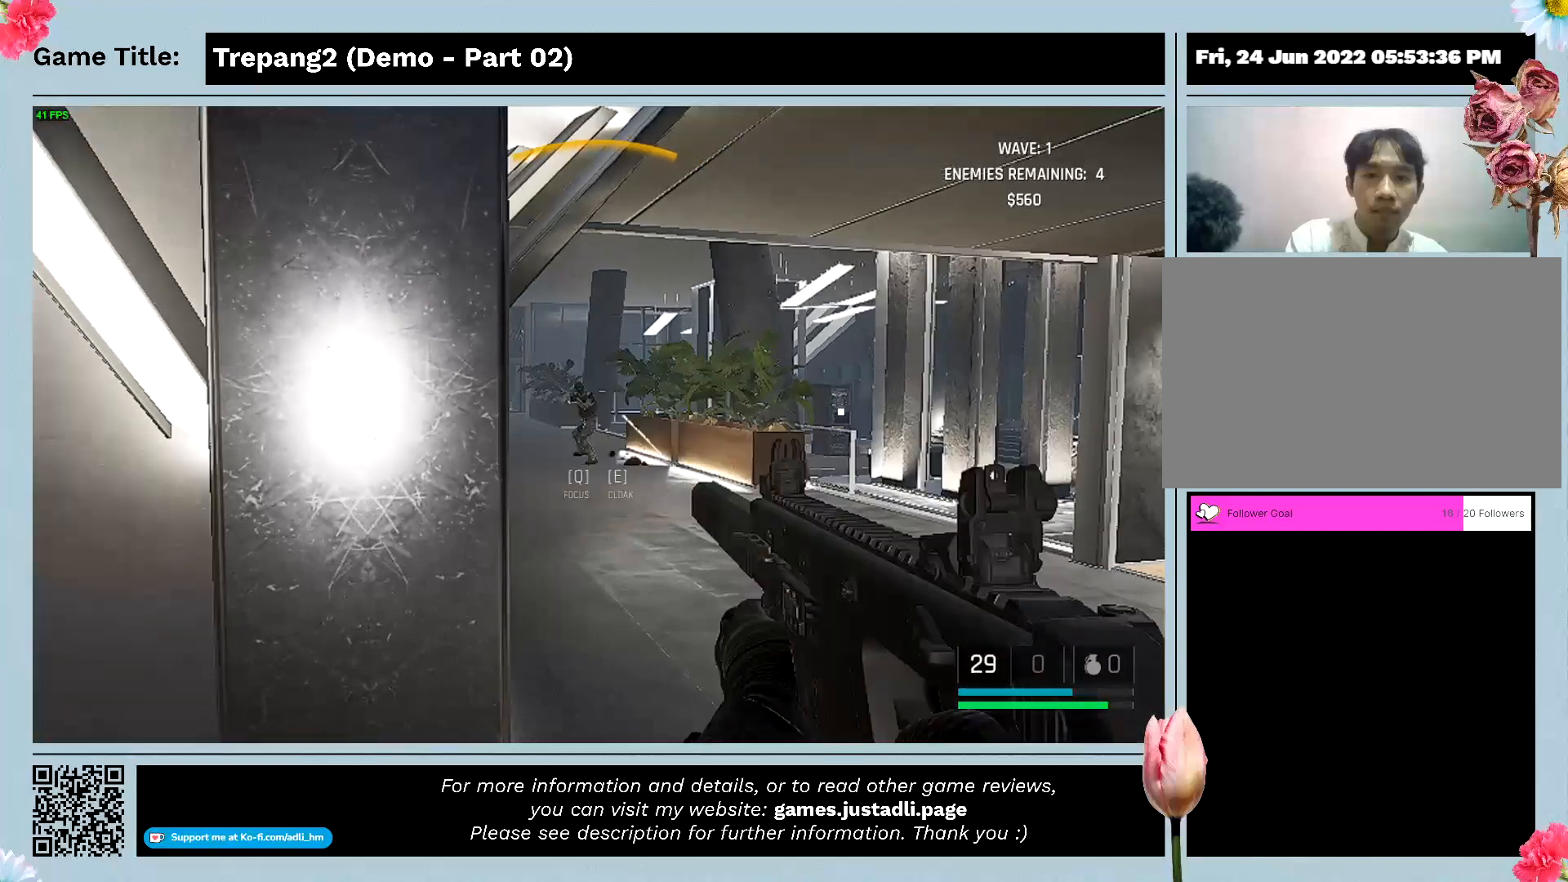
{"keys": [], "mouse": ["left"], "events": []}
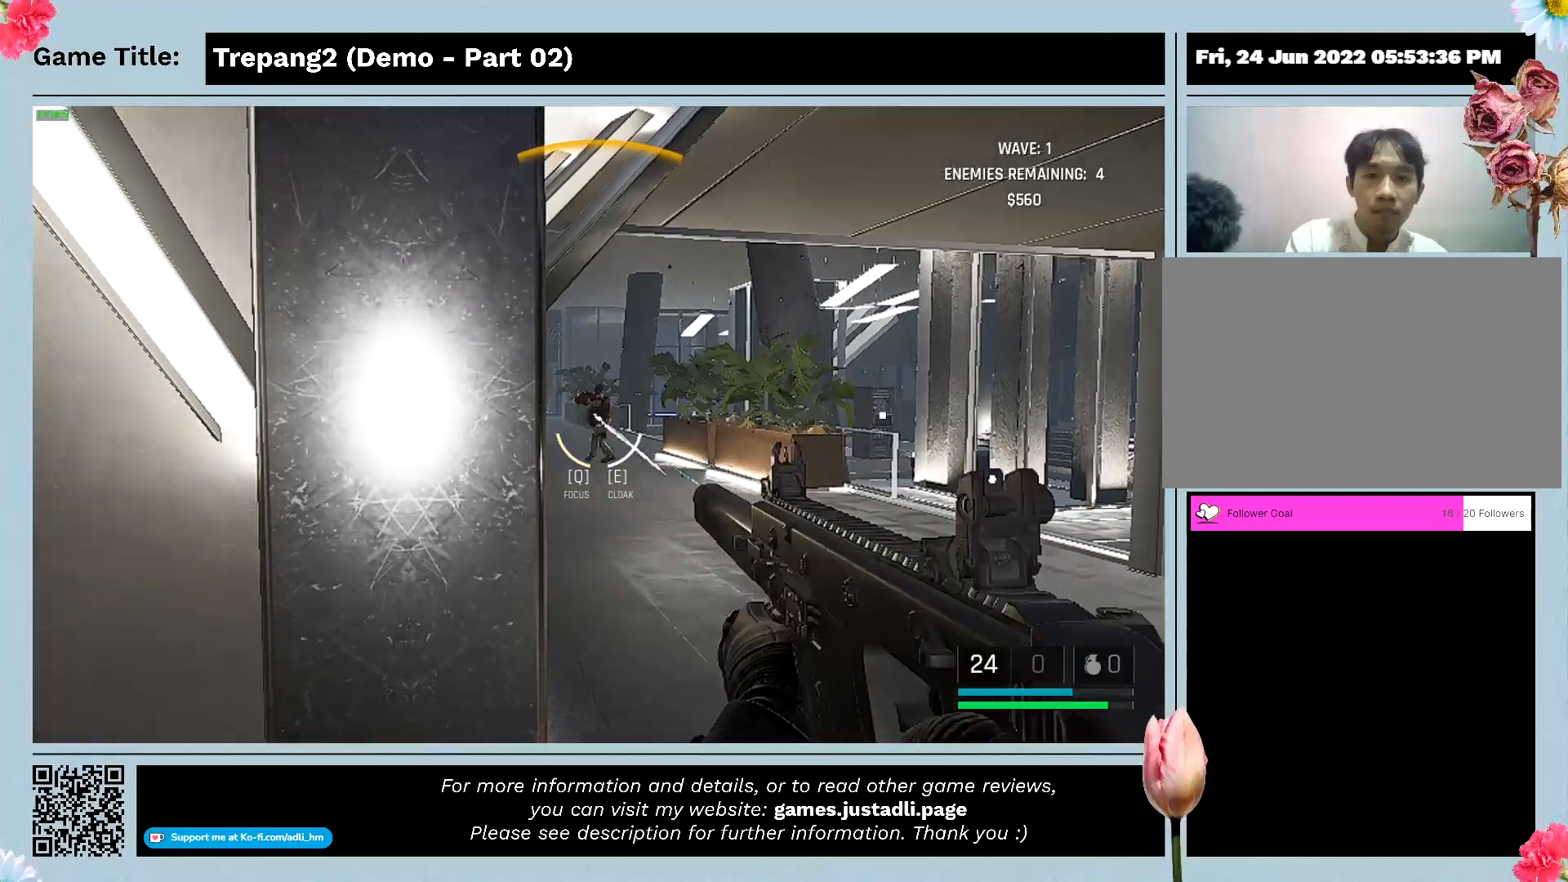
{"keys": [], "mouse": ["left"], "events": []}
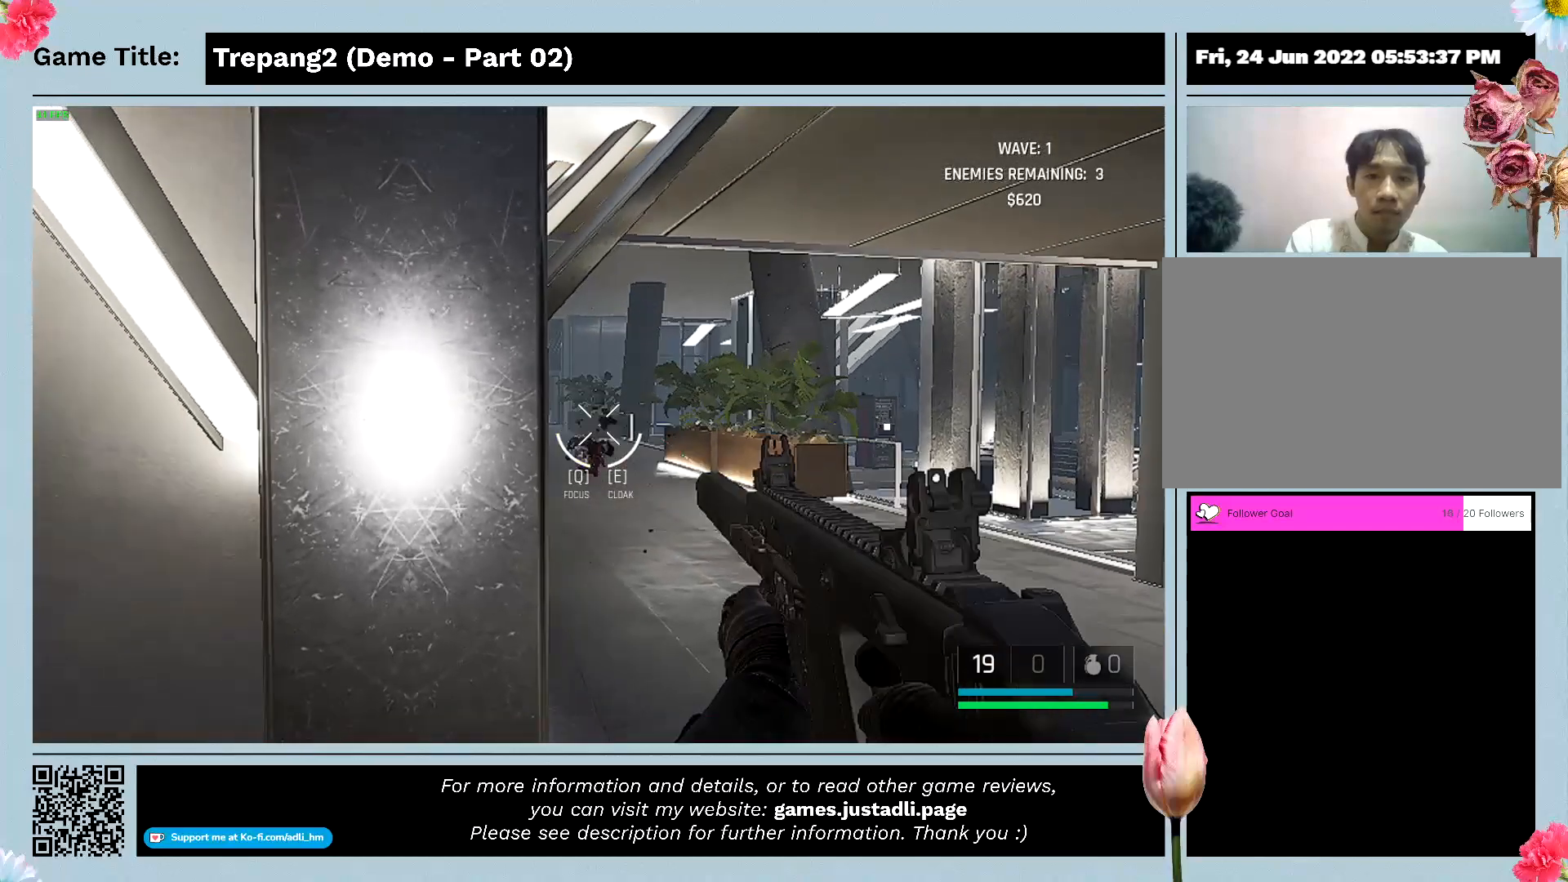
{"keys": [], "mouse": [], "events": [[67, "mouse_left", "up"]]}
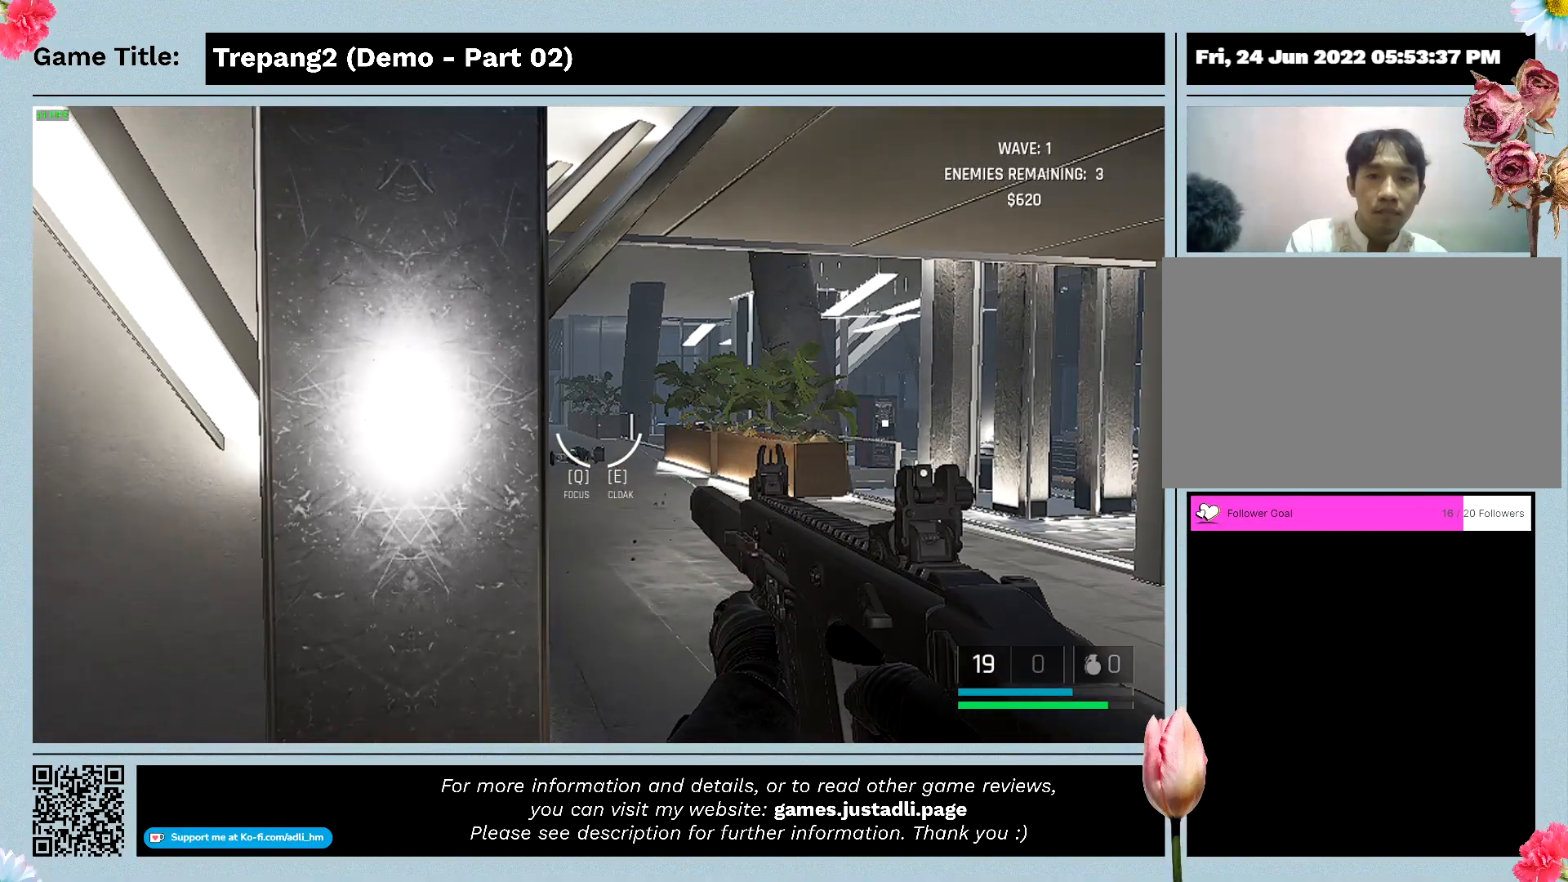
{"keys": [], "mouse": [], "events": []}
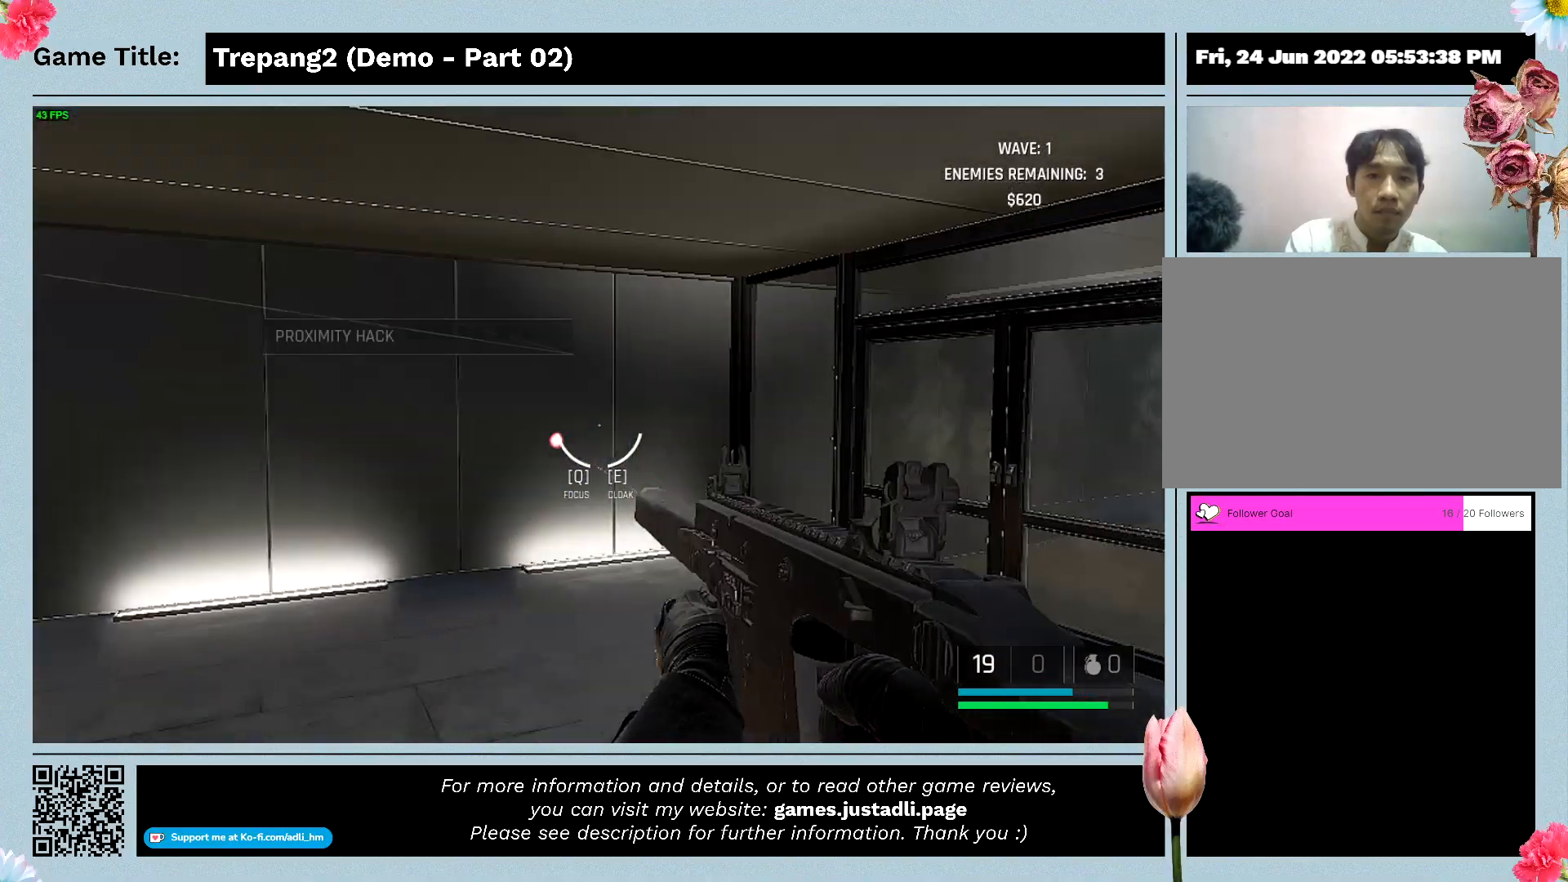
{"keys": [], "mouse": [], "events": []}
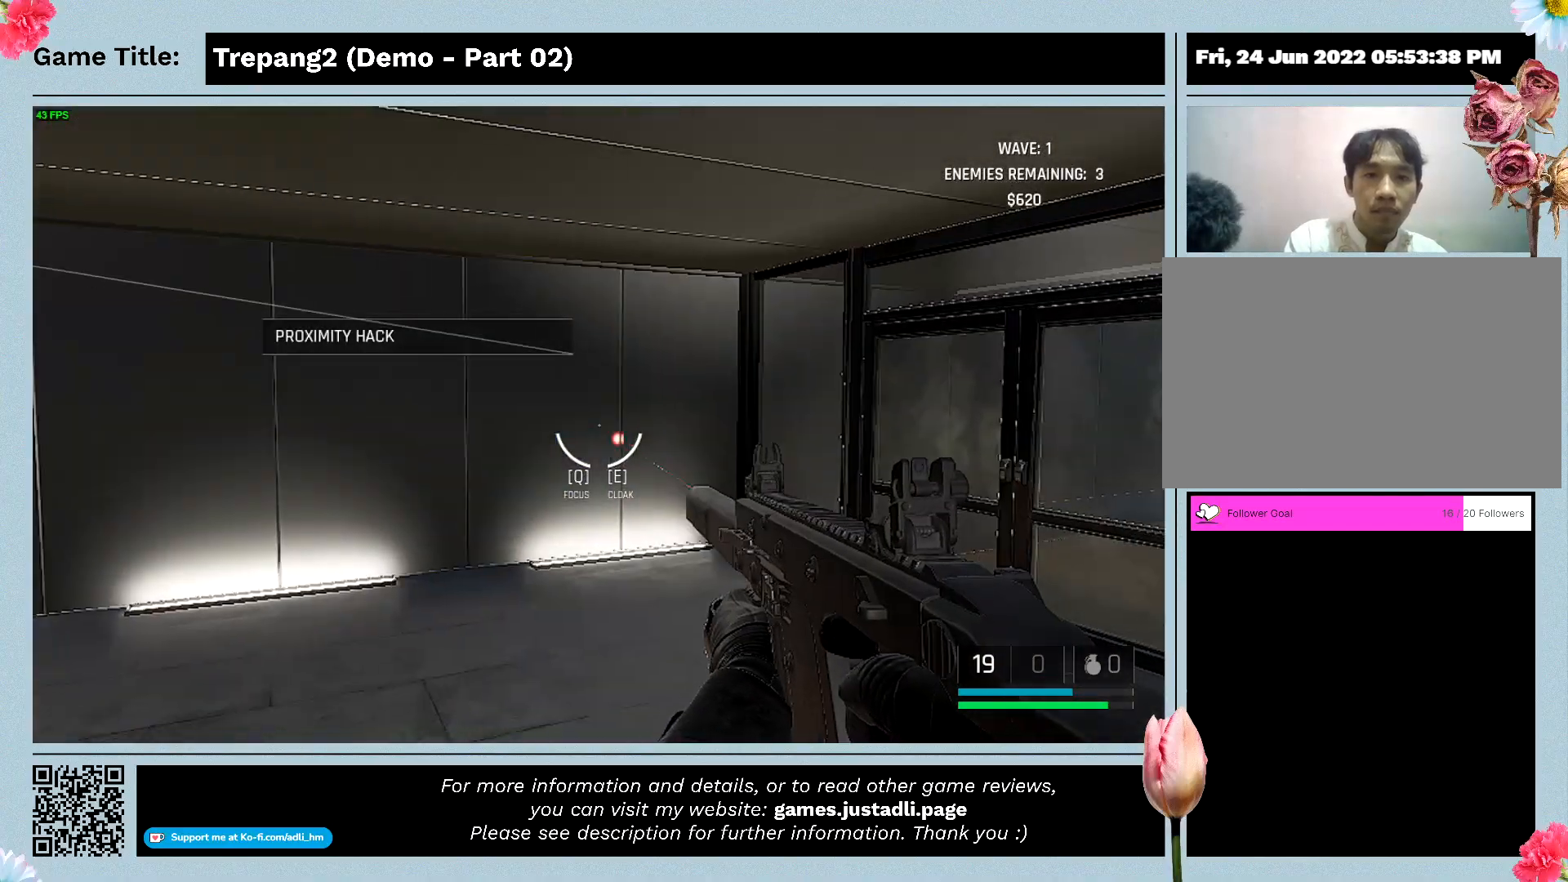
{"keys": ["w"], "mouse": [], "events": [[500, "w", "down"]]}
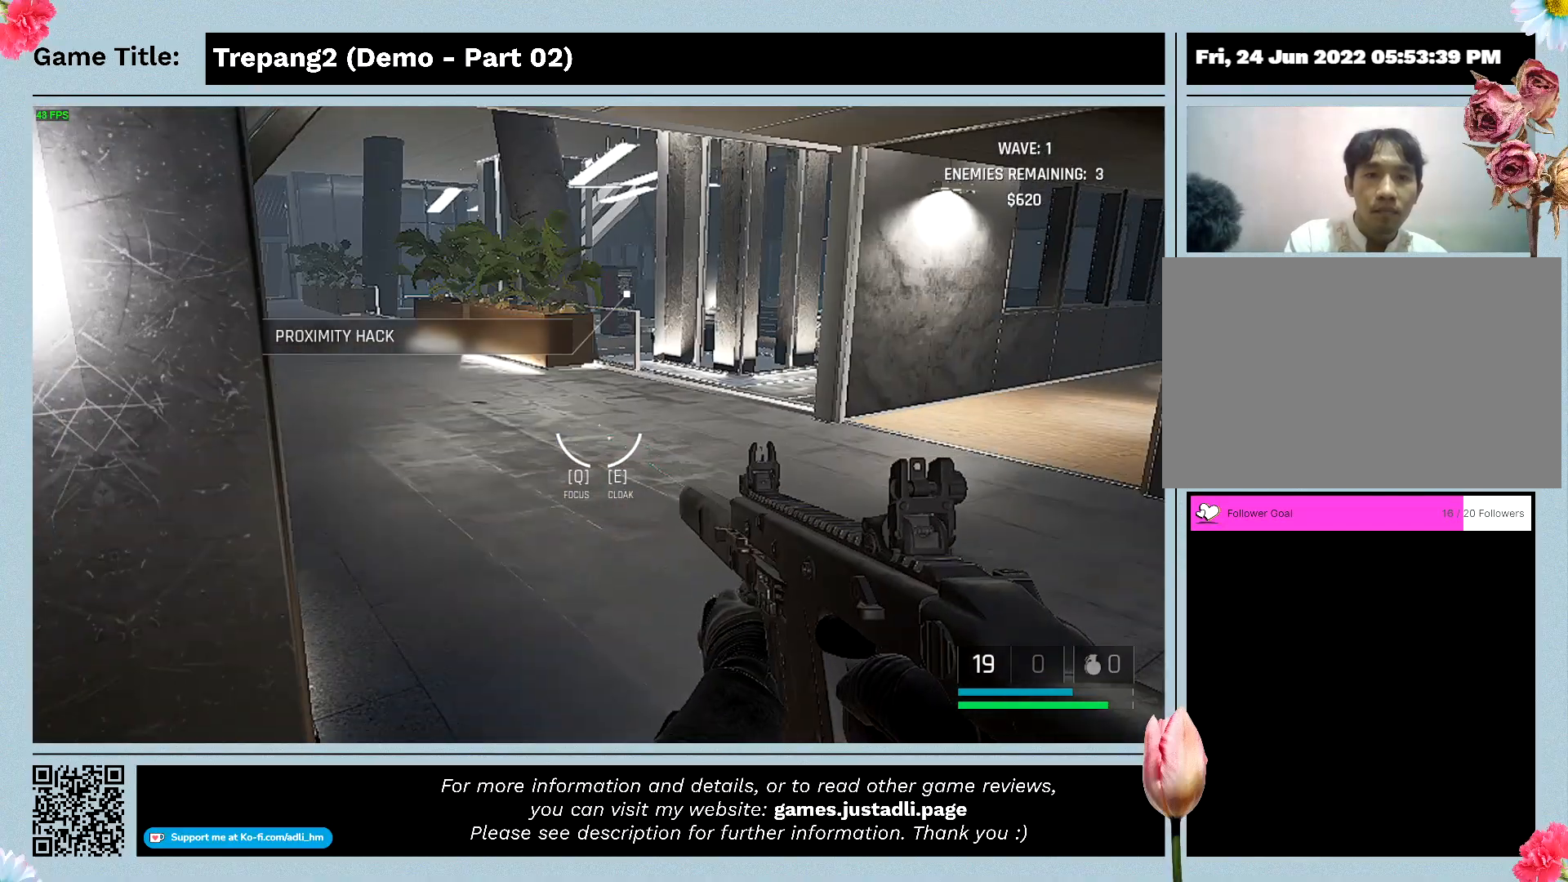
{"keys": ["d", "w"], "mouse": [], "events": [[367, "d", "down"]]}
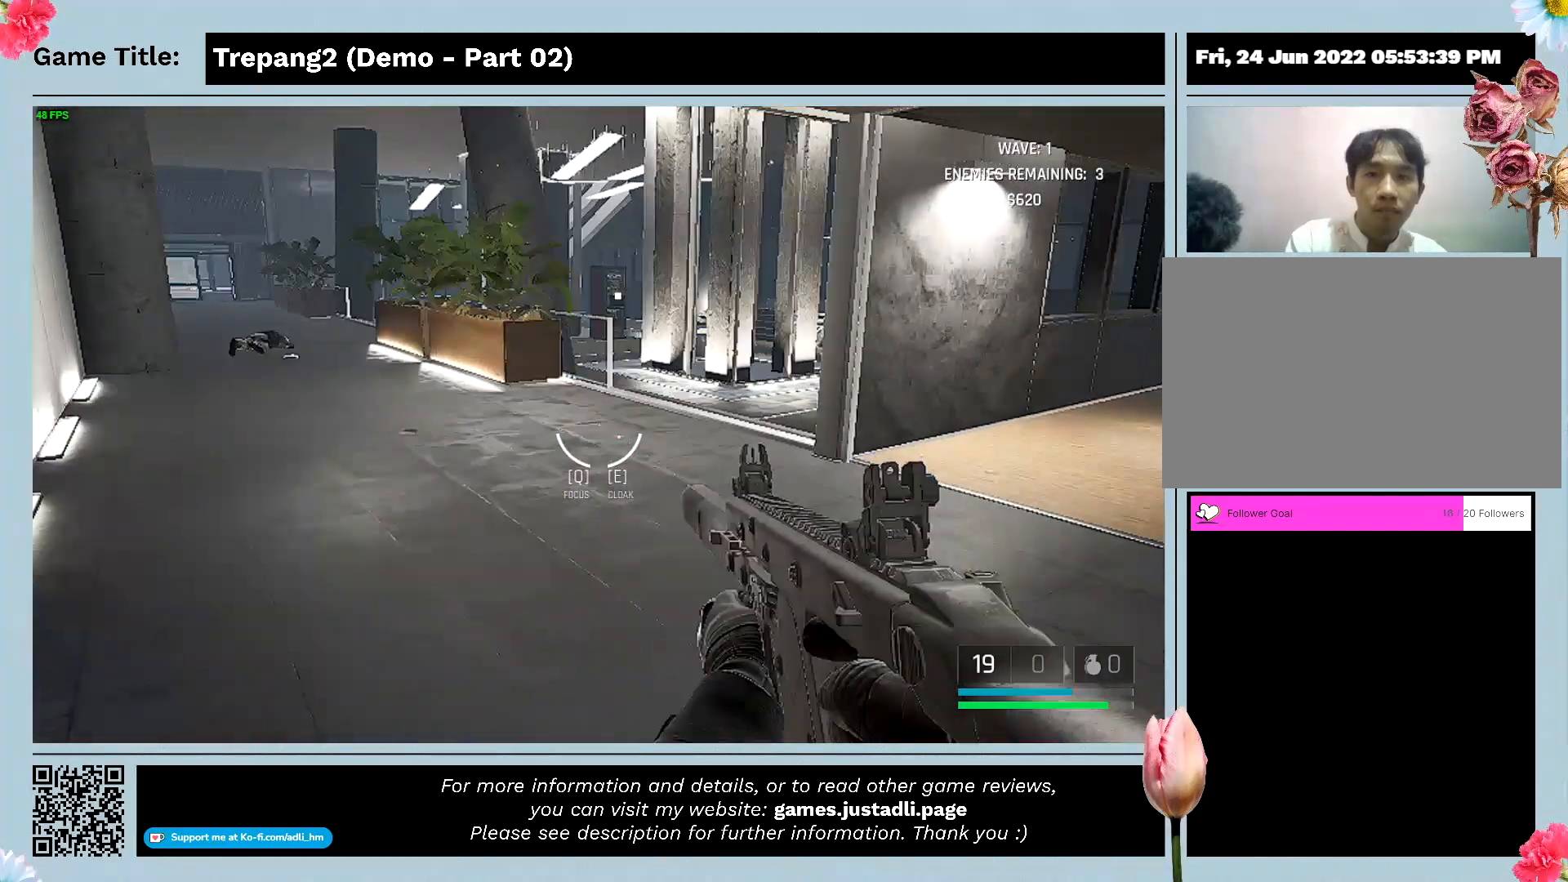
{"keys": ["d", "s"], "mouse": [], "events": [[200, "w", "up"], [433, "s", "down"]]}
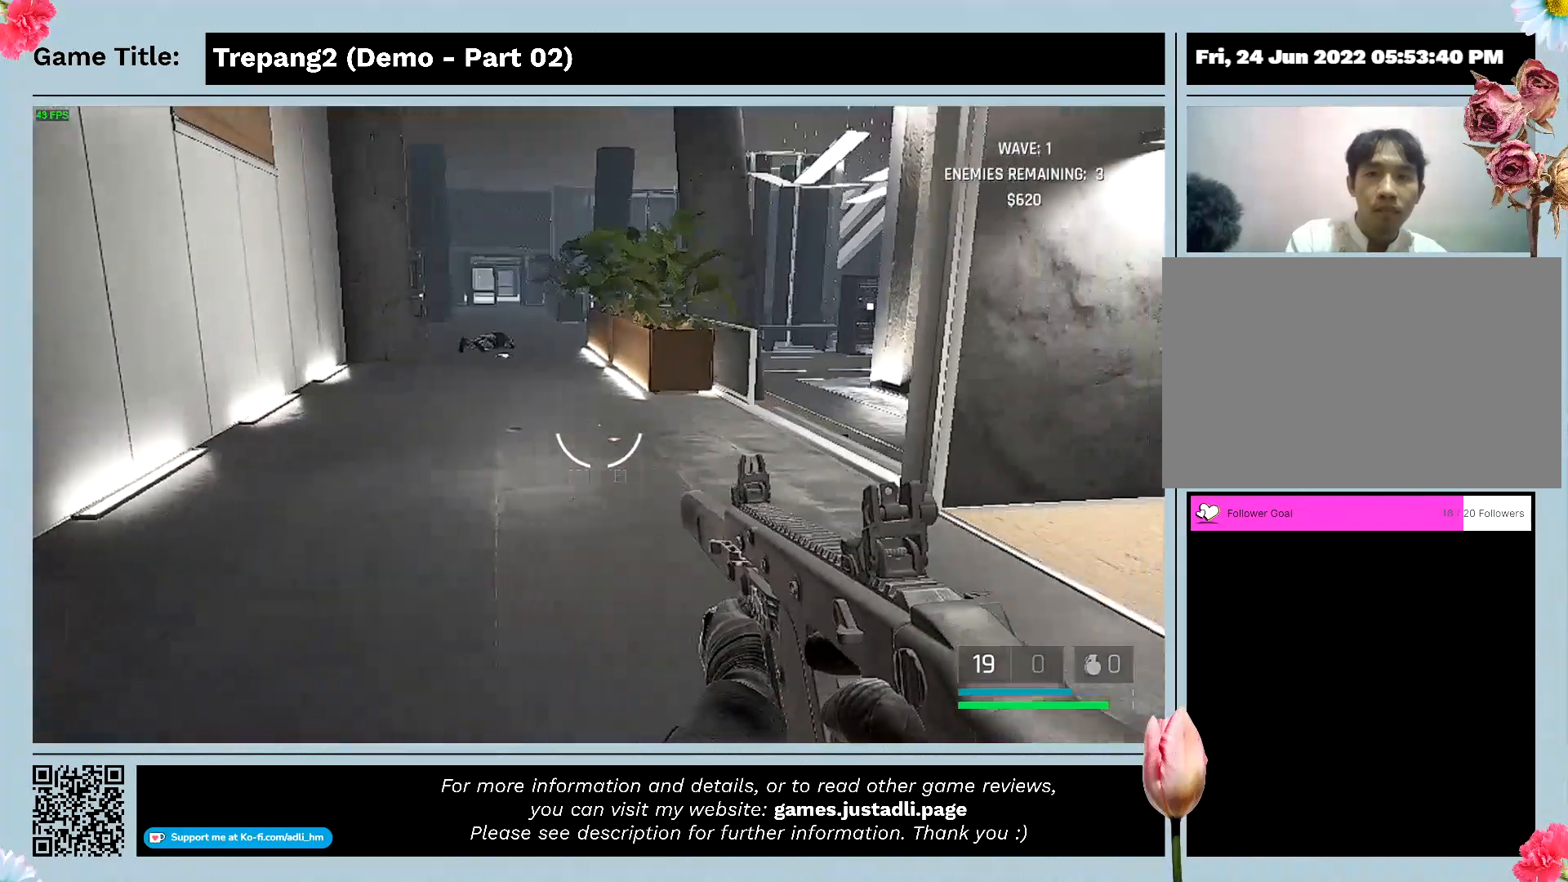
{"keys": ["s"], "mouse": [], "events": [[367, "d", "up"]]}
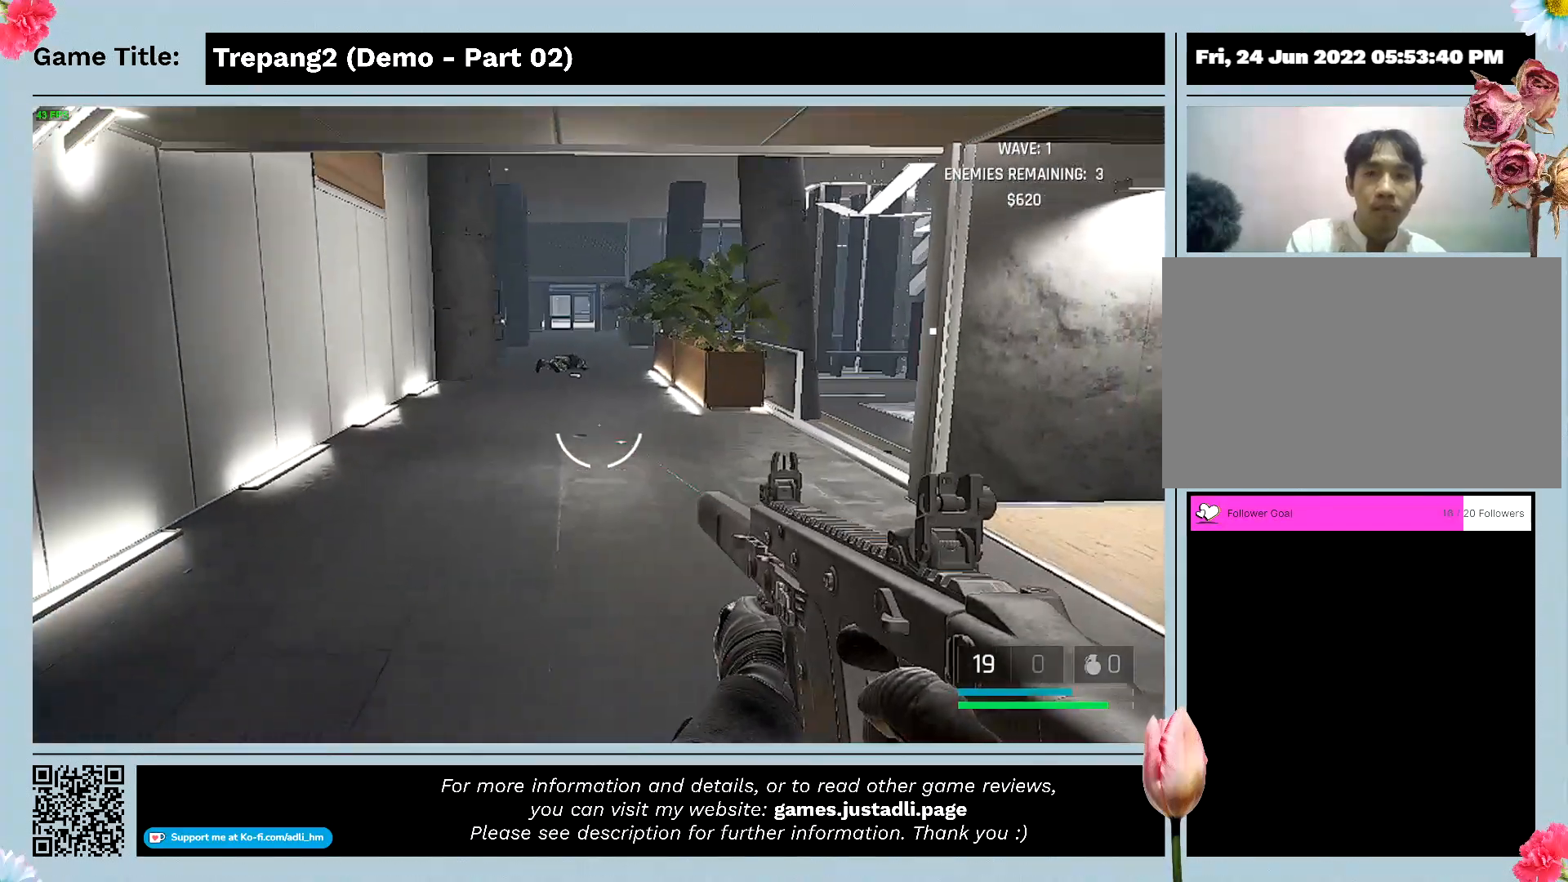
{"keys": ["s"], "mouse": [], "events": []}
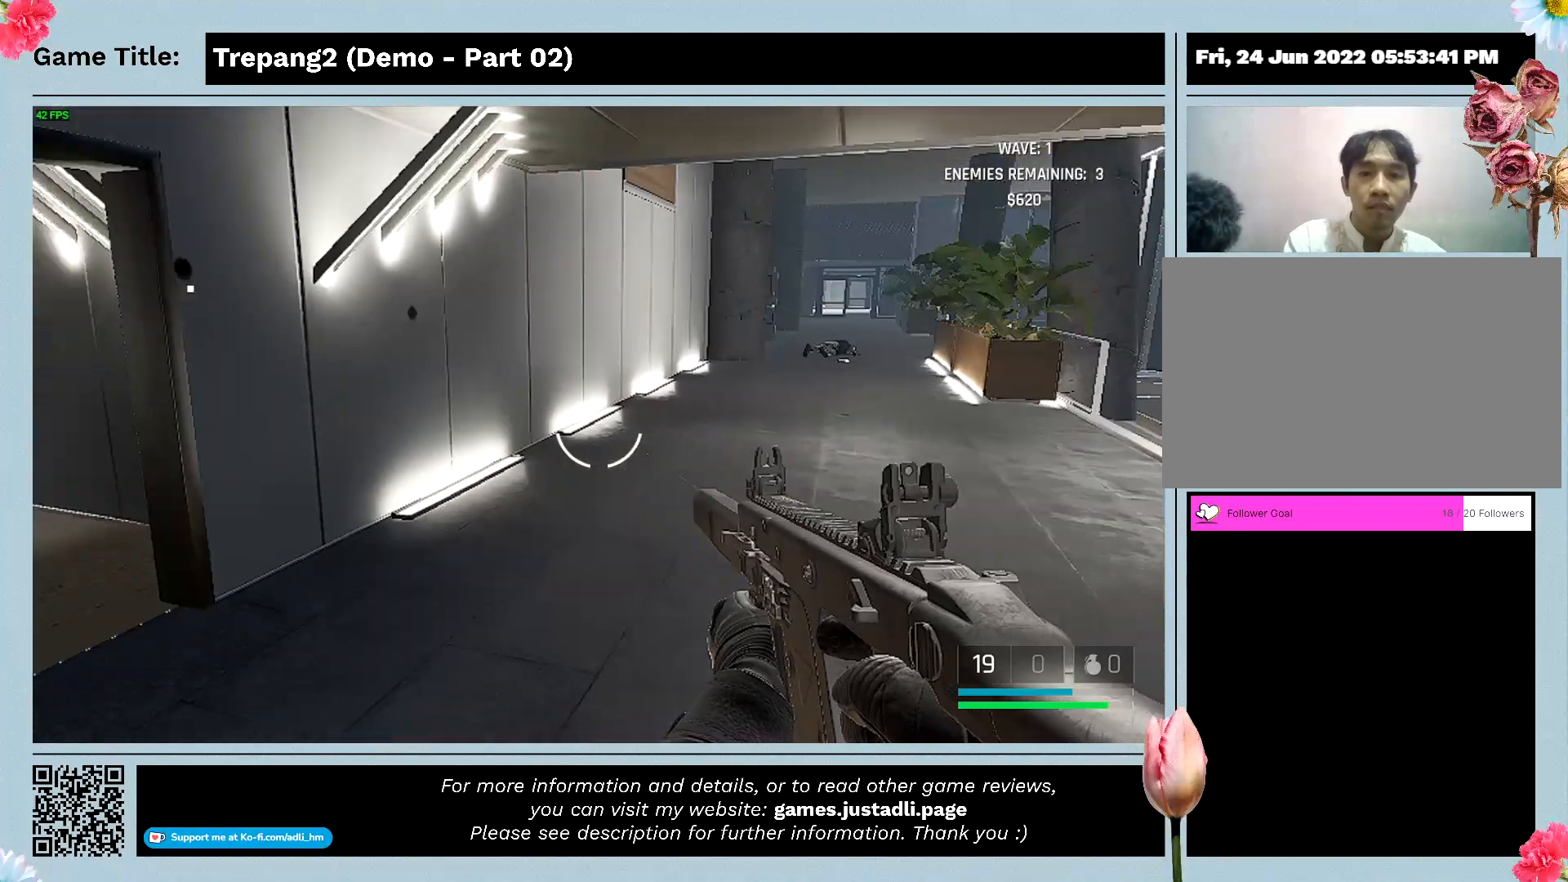
{"keys": ["s"], "mouse": [], "events": []}
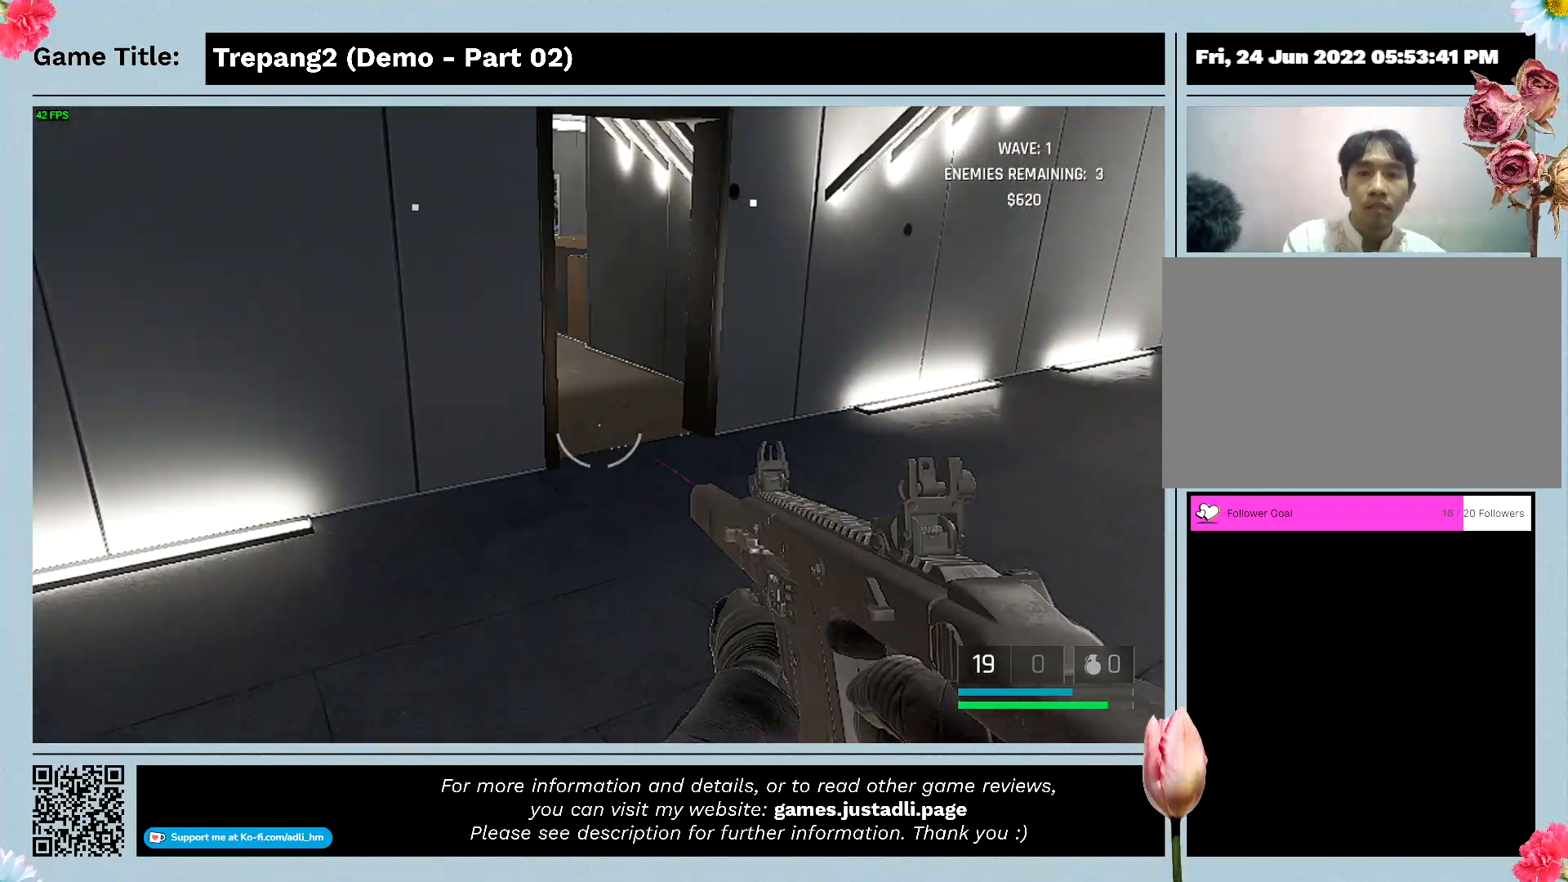
{"keys": [], "mouse": [], "events": [[467, "s", "up"]]}
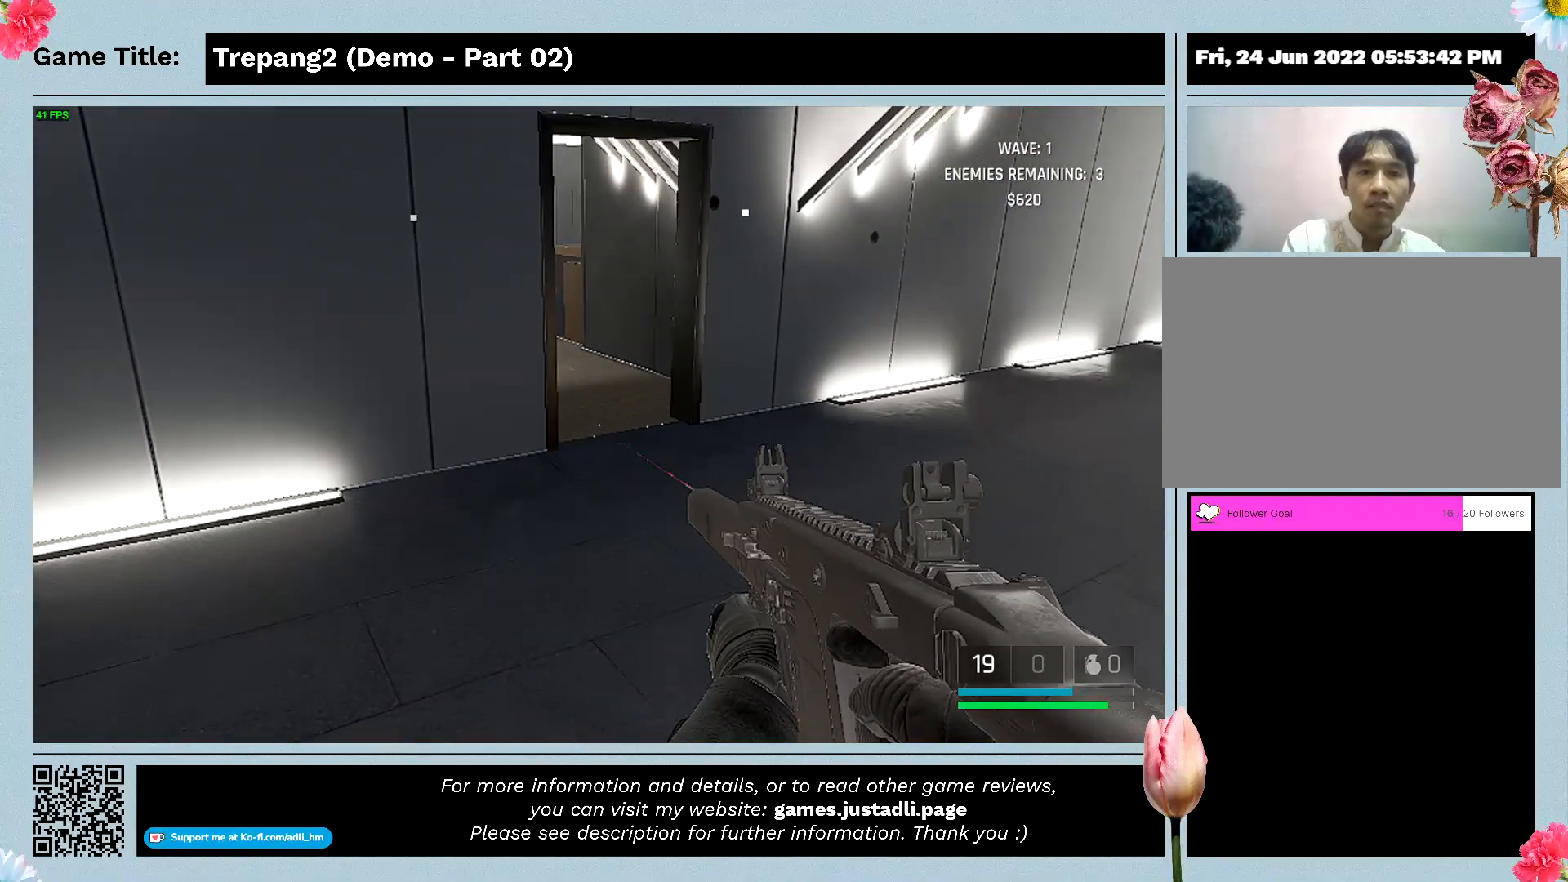
{"keys": [], "mouse": [], "events": []}
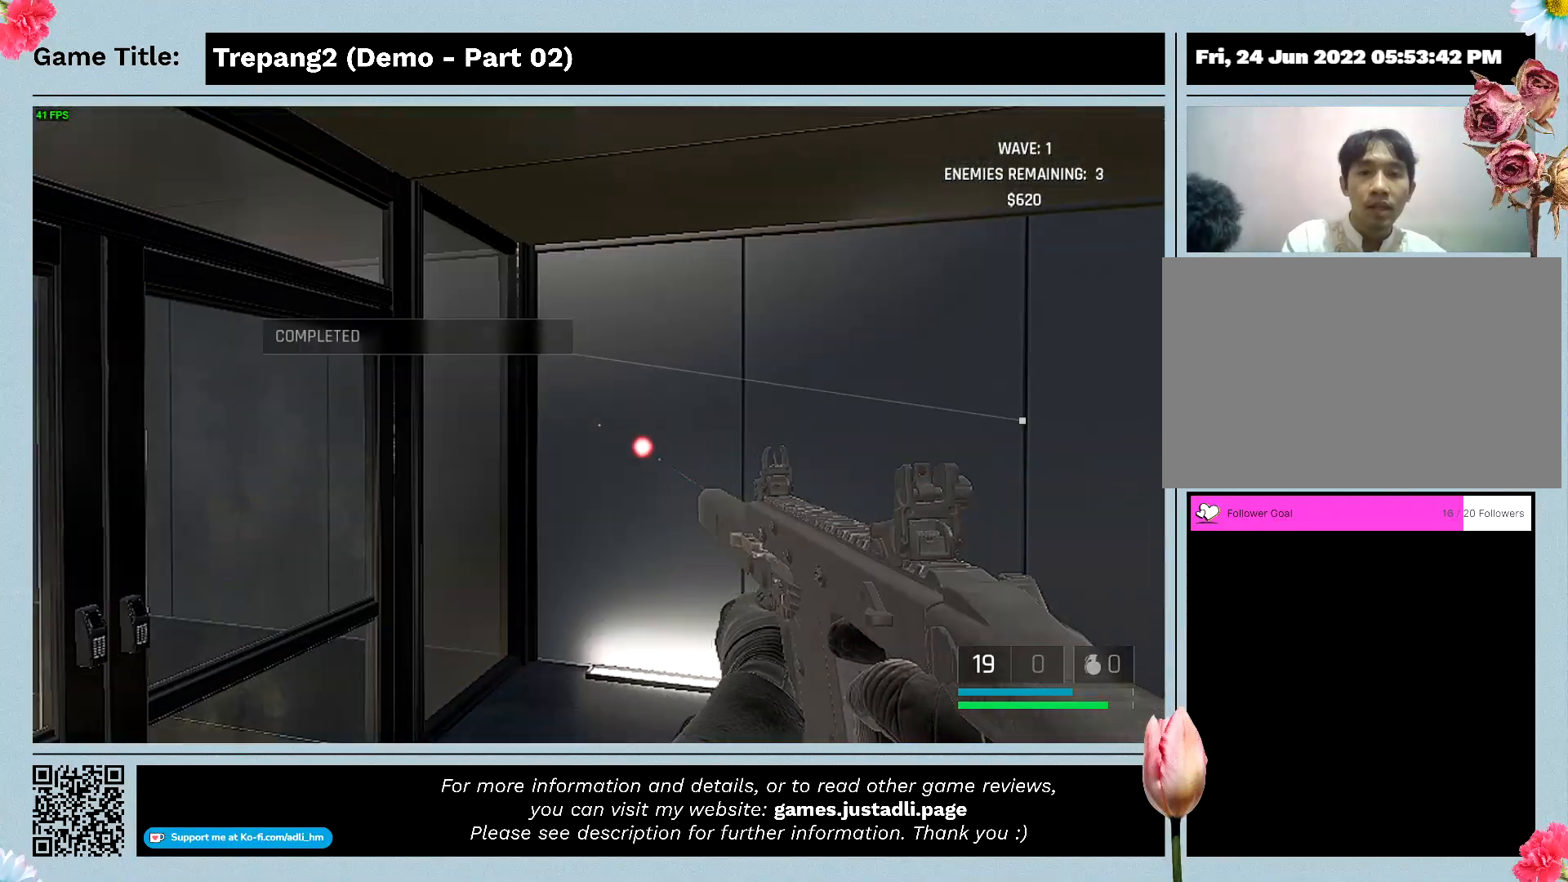
{"keys": [], "mouse": [], "events": []}
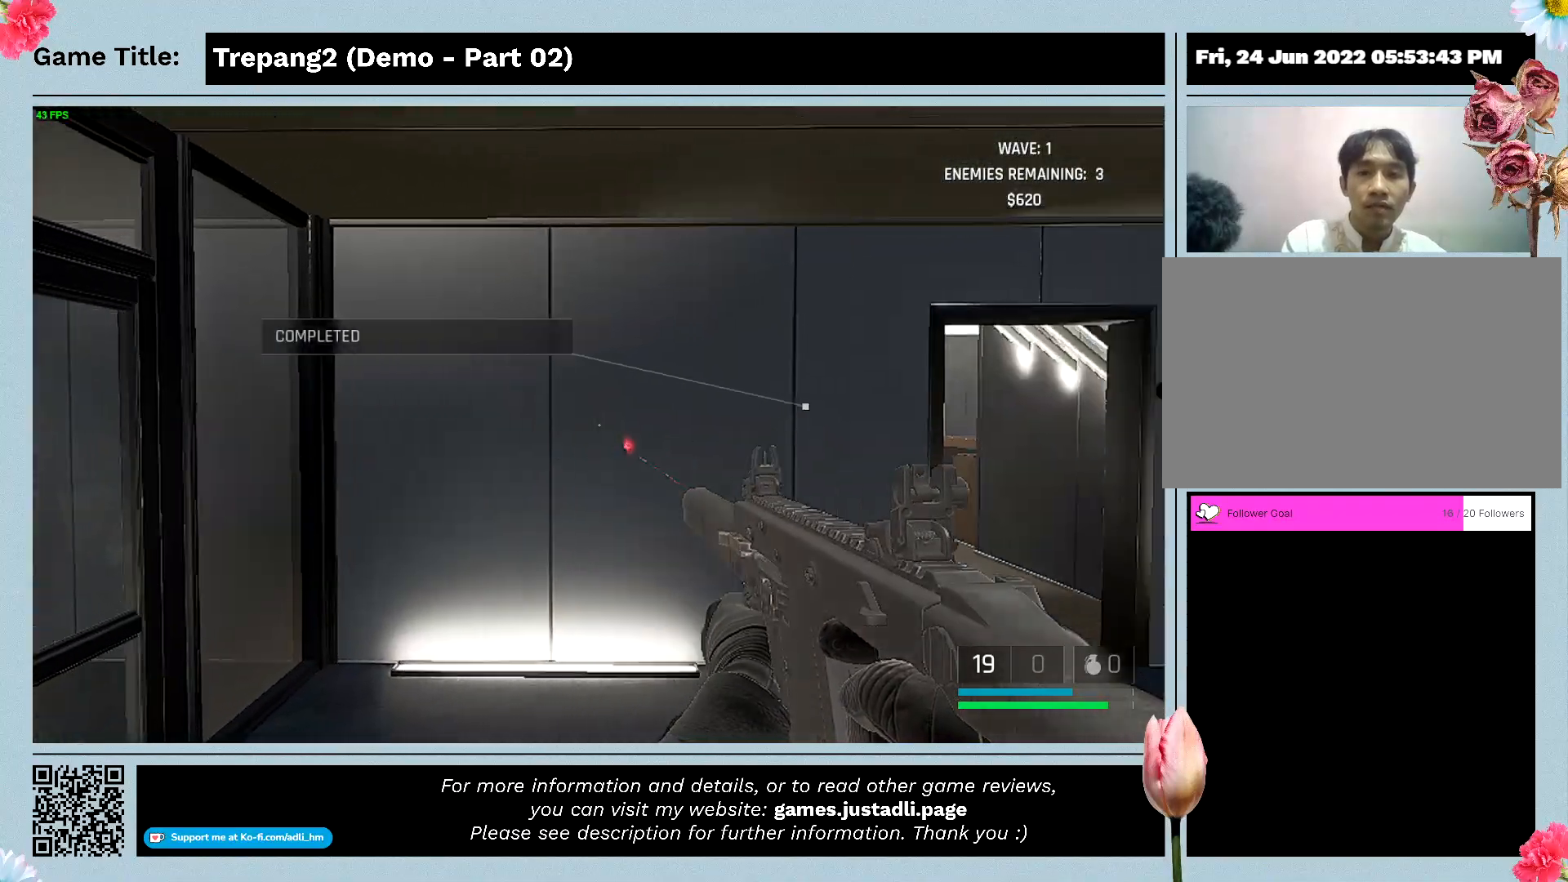
{"keys": ["w"], "mouse": [], "events": [[33, "w", "down"]]}
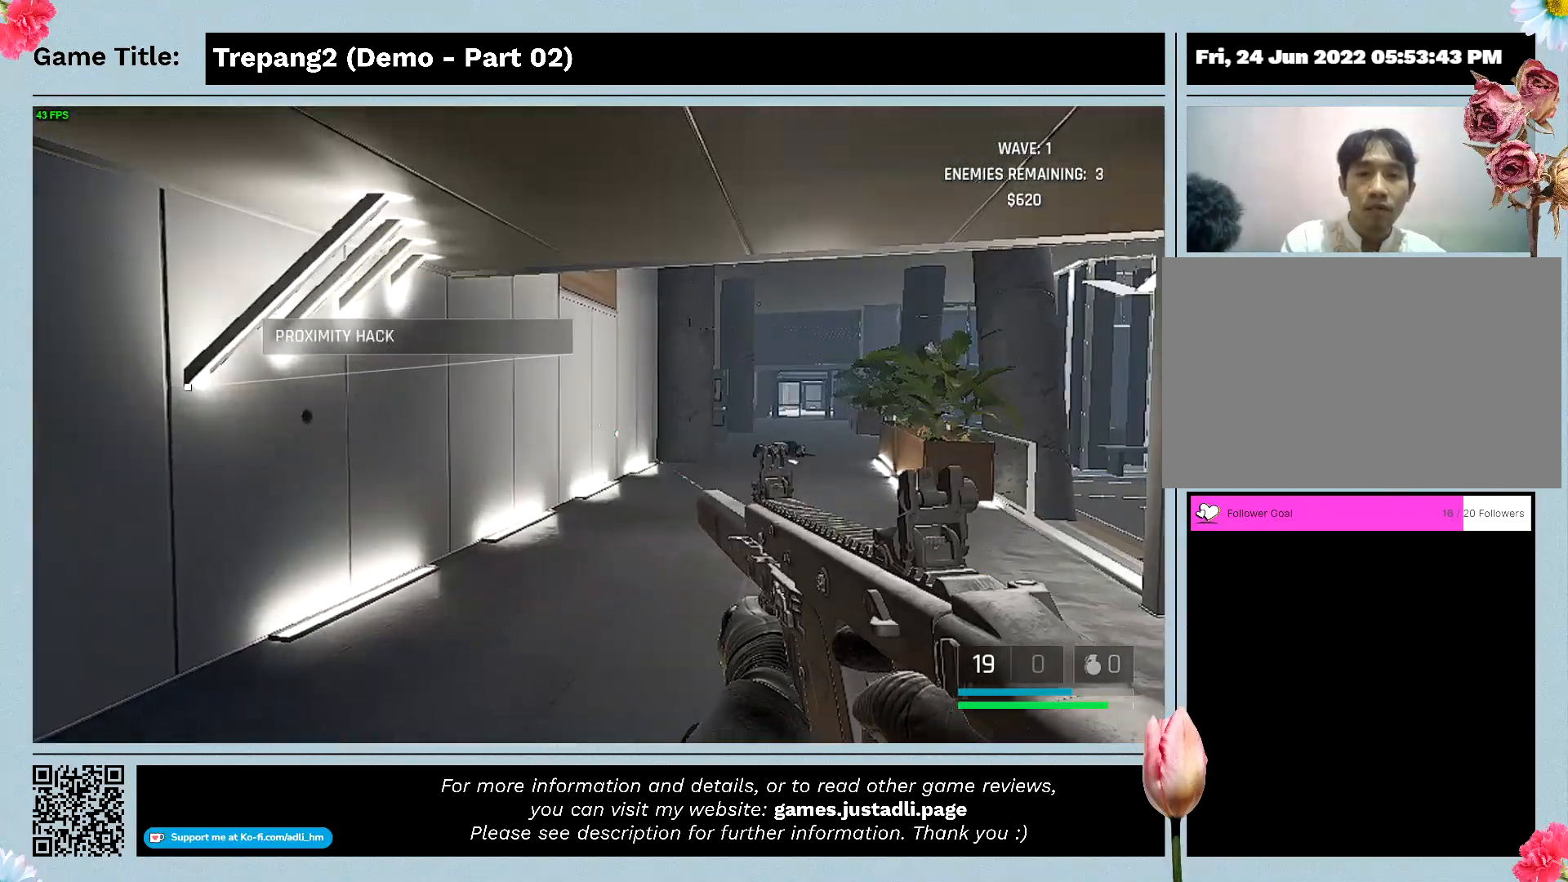
{"keys": ["w"], "mouse": [], "events": []}
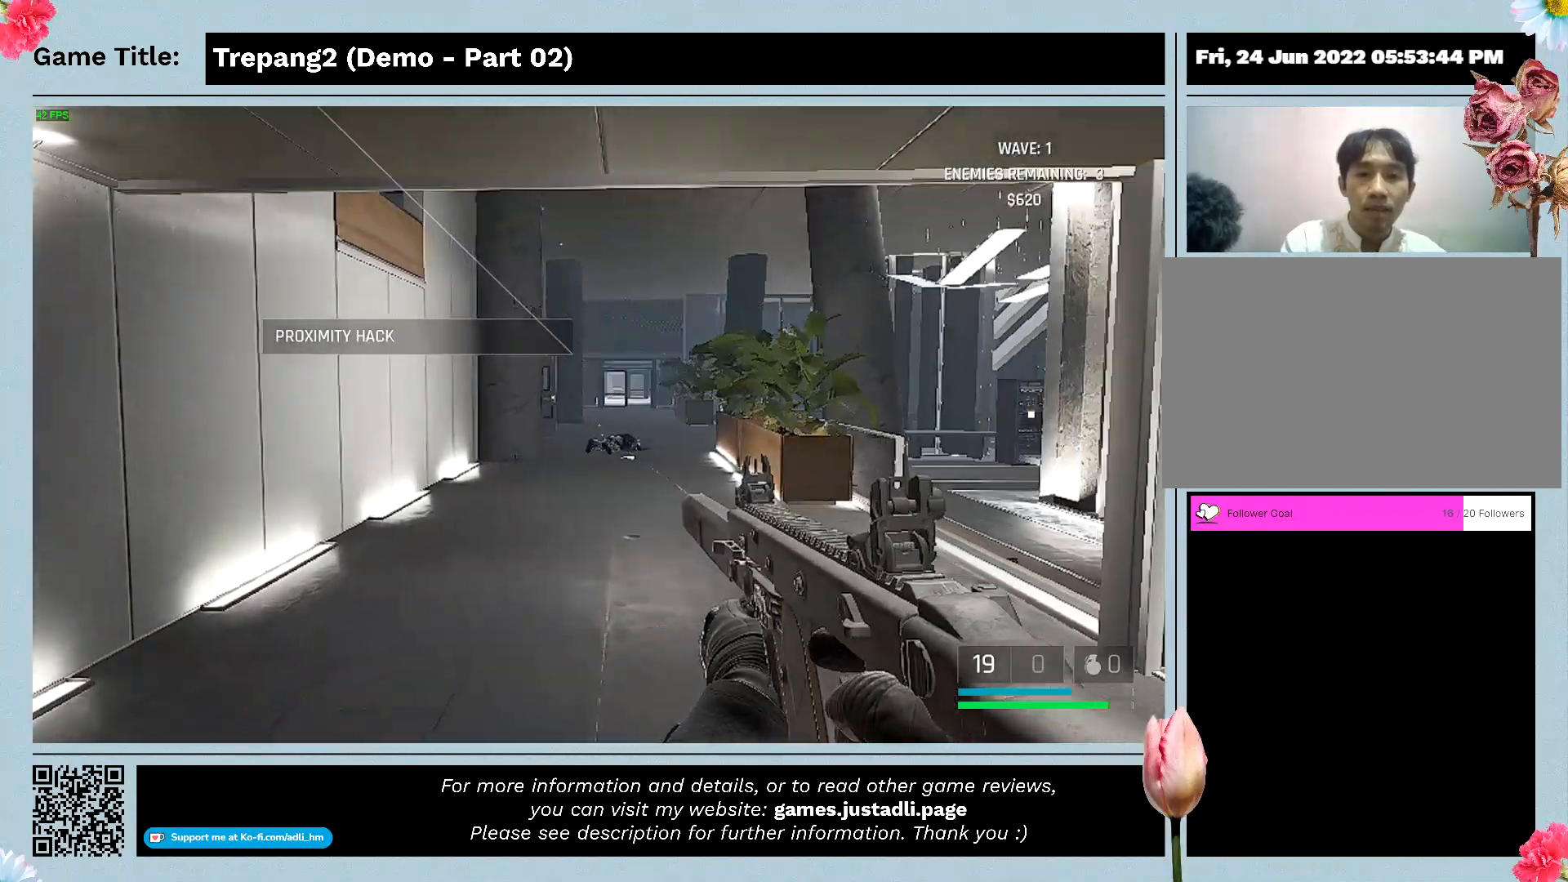
{"keys": ["w"], "mouse": [], "events": []}
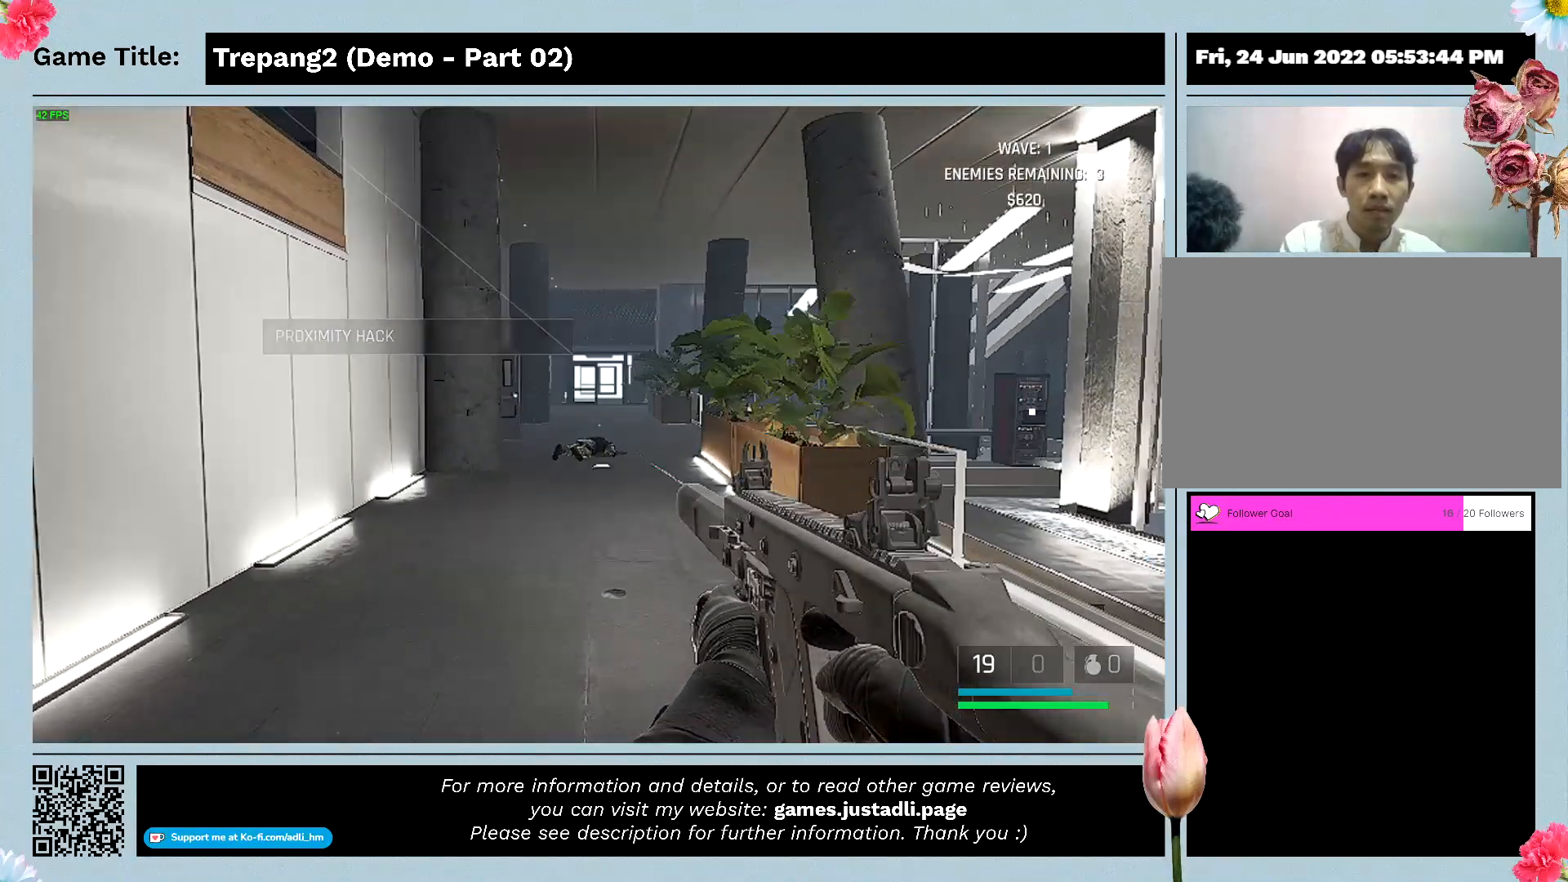
{"keys": ["a", "s"], "mouse": [], "events": [[167, "s", "down"], [233, "a", "down"], [233, "w", "up"]]}
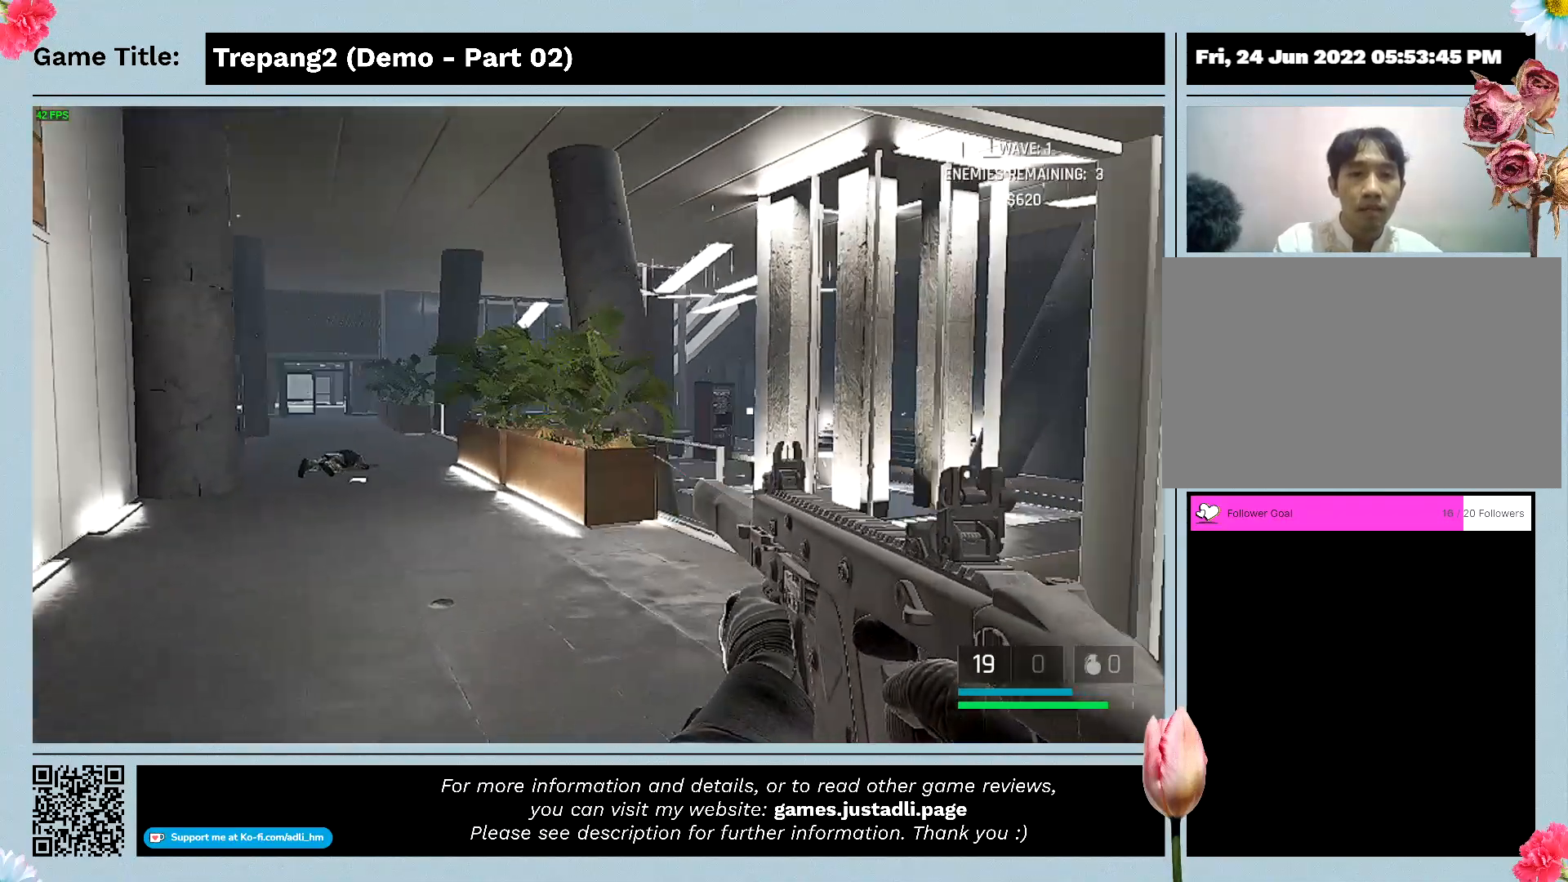
{"keys": ["a"], "mouse": [], "events": [[33, "s", "up"]]}